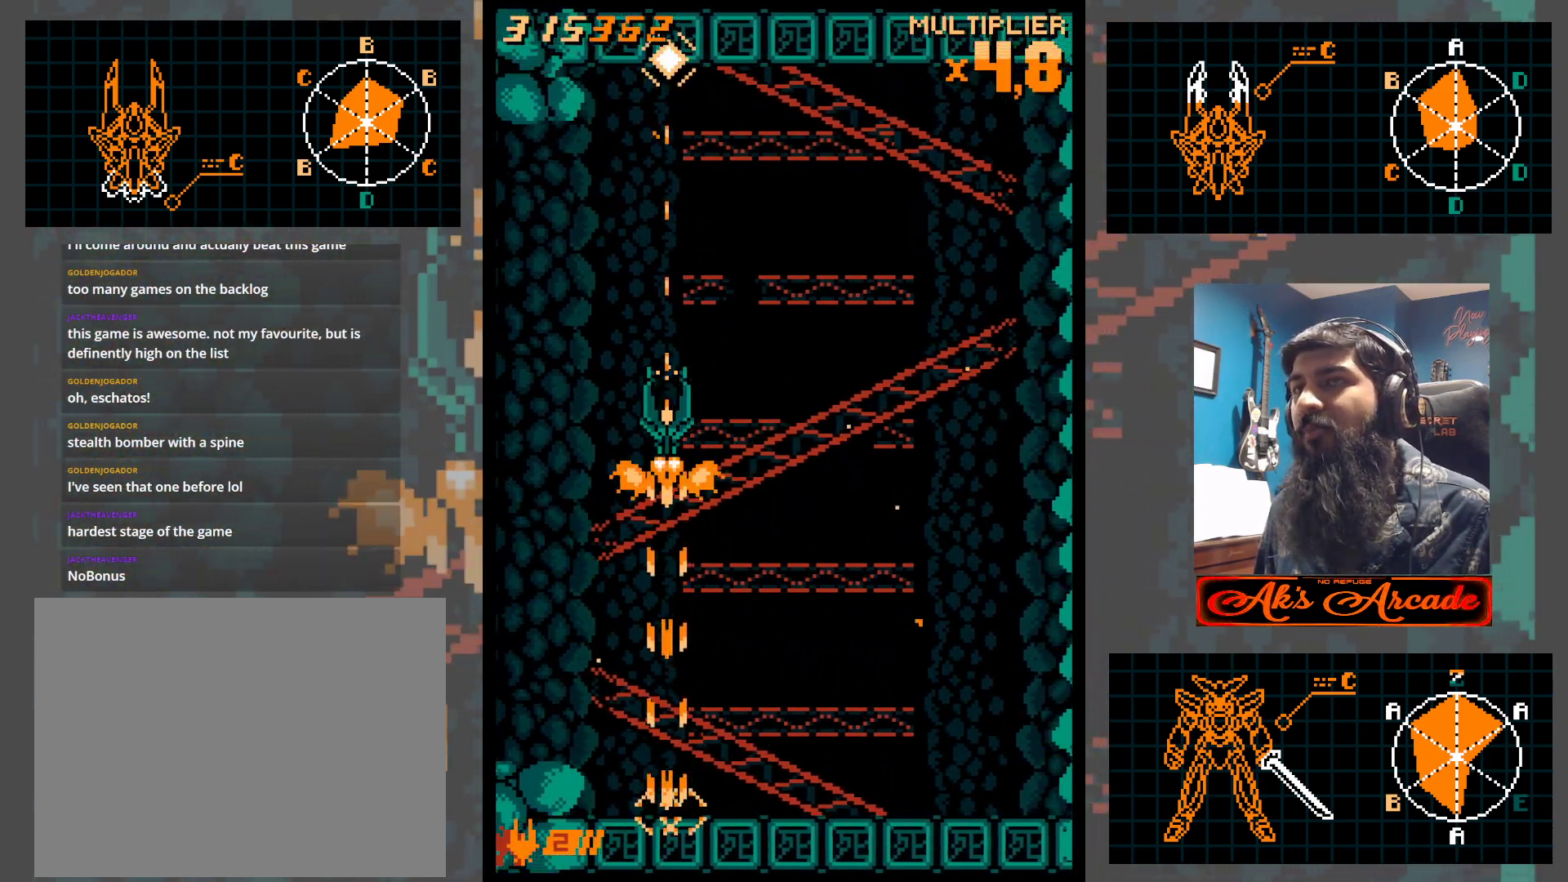
Gameplay with a controller (arcade stick); each line is a JSON object with the inputs held at the frame after it. "events" lists button and stick changes between this image and that frame as [ms after this image, input, new state], when the widget could be followed in between. Not read: L3 R3 other_buttons.
{"buttons": [], "left_stick": "center", "events": []}
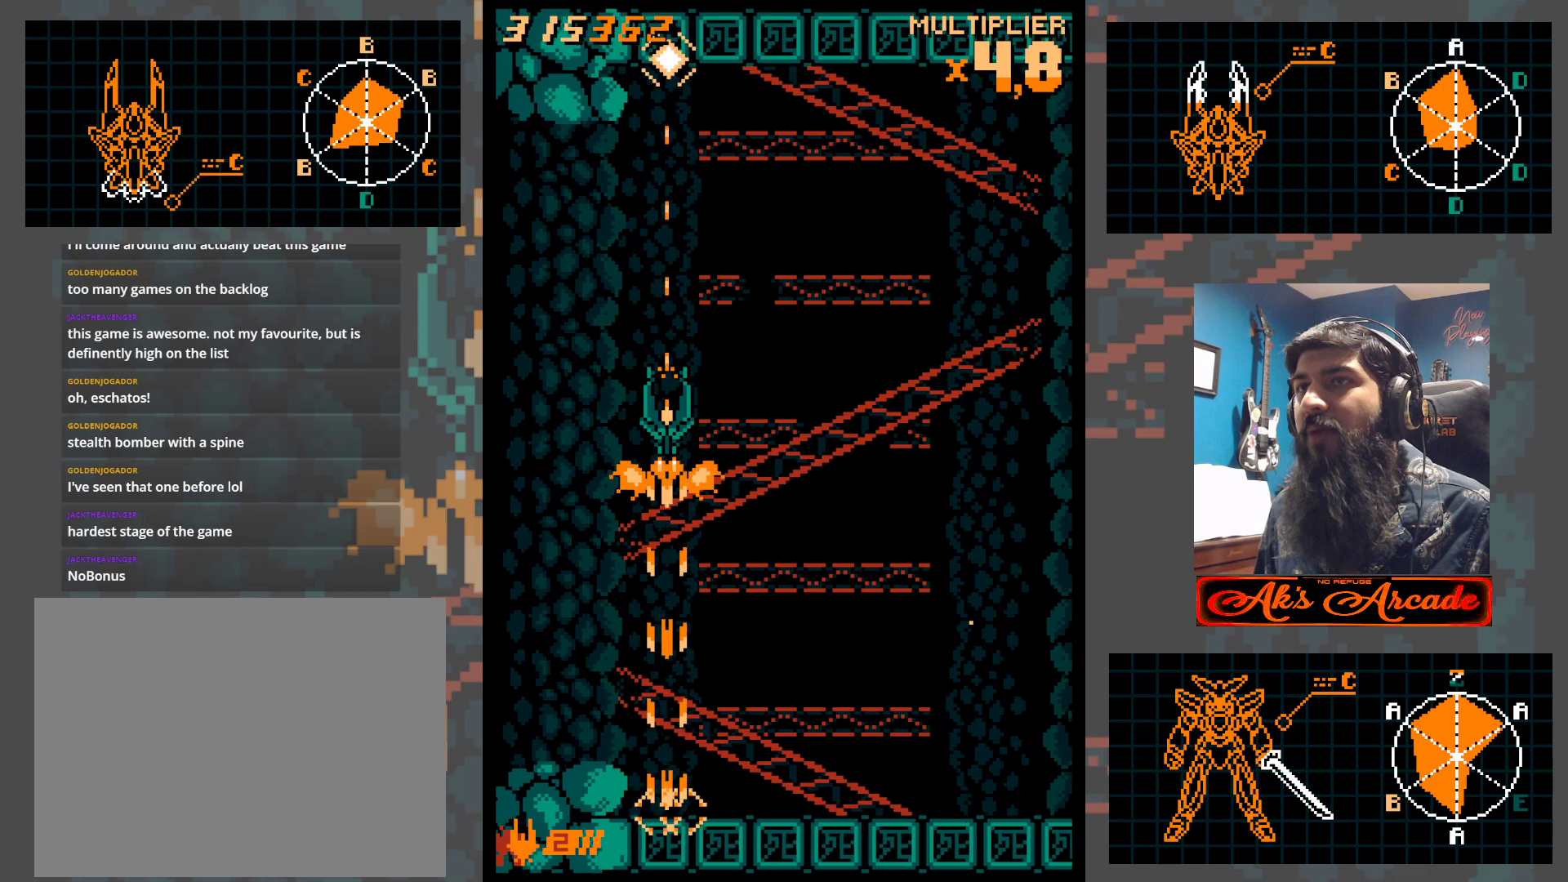
{"buttons": [], "left_stick": "center", "events": []}
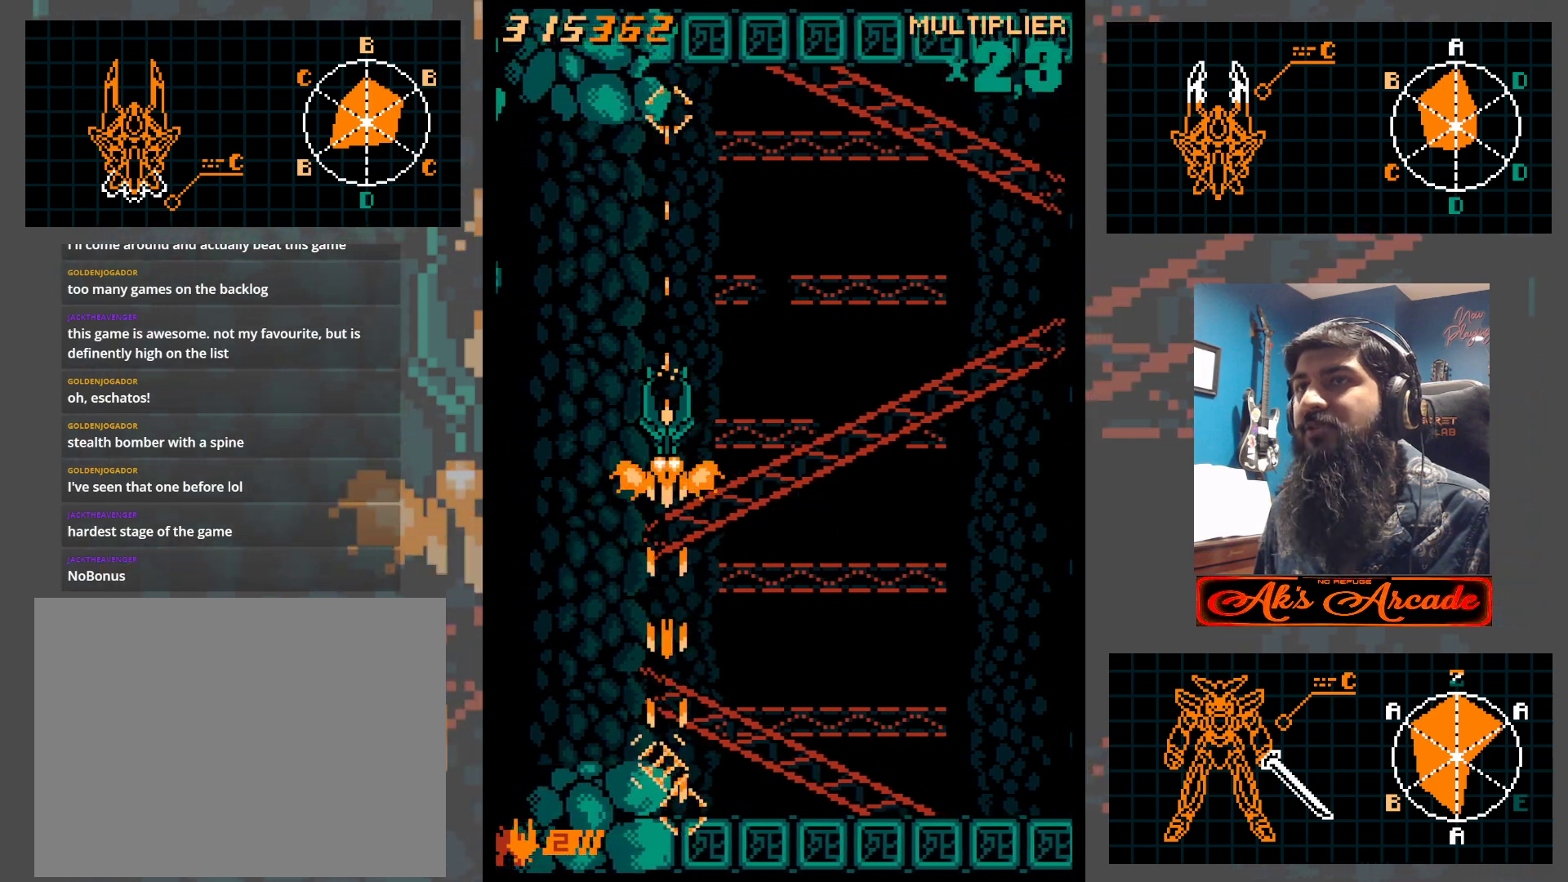
{"buttons": [], "left_stick": "center", "events": []}
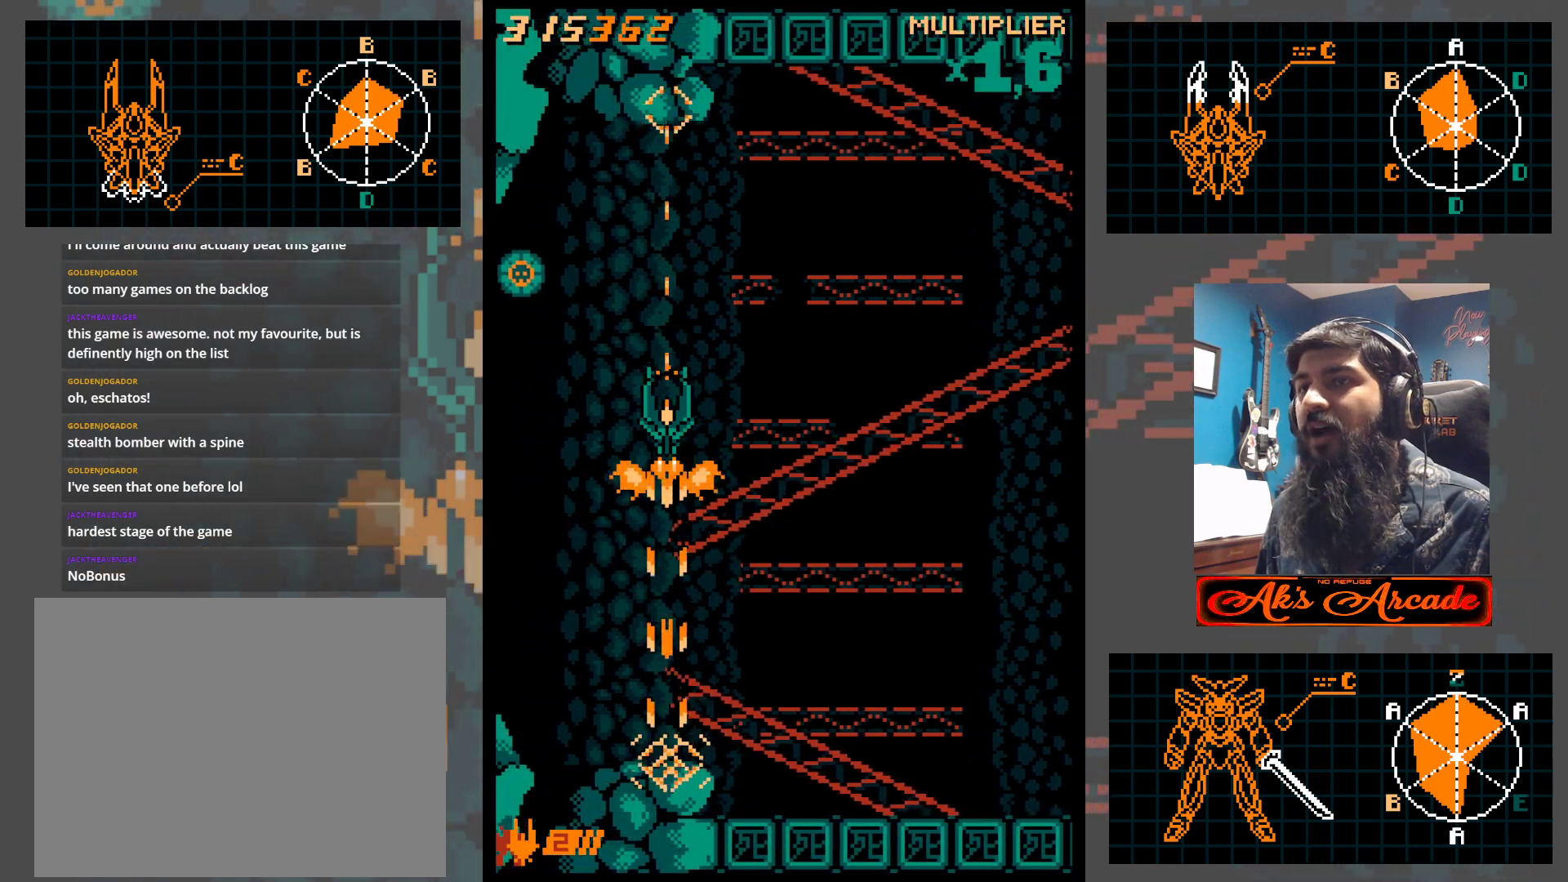
{"buttons": [], "left_stick": "down-right", "events": [[233, "left_stick", "left"], [433, "left_stick", "center"], [500, "left_stick", "down-right"]]}
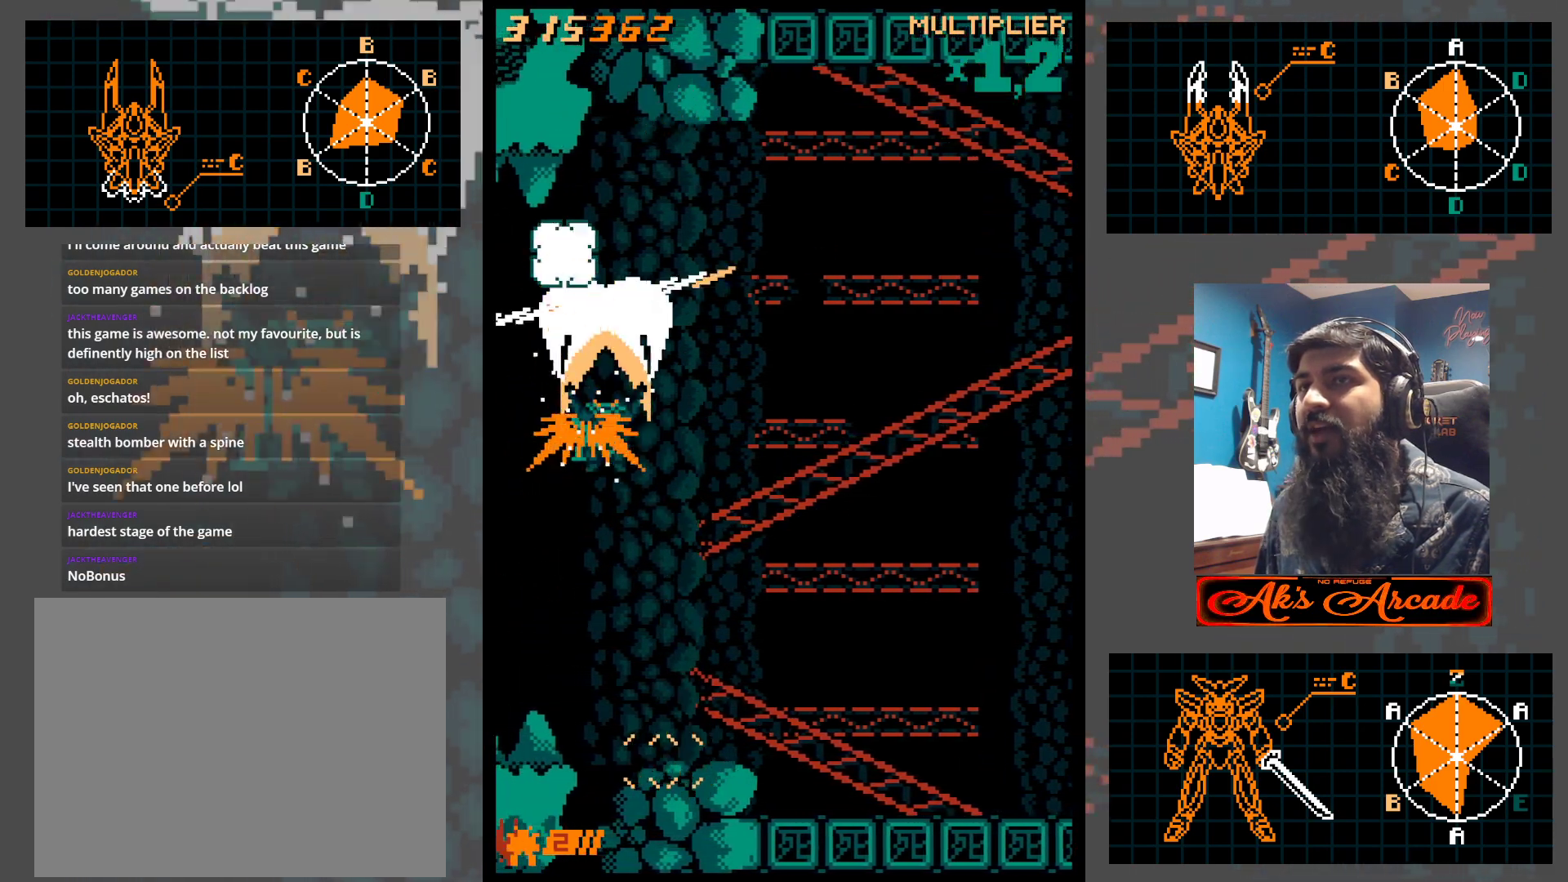
{"buttons": [], "left_stick": "center", "events": [[483, "left_stick", "center"]]}
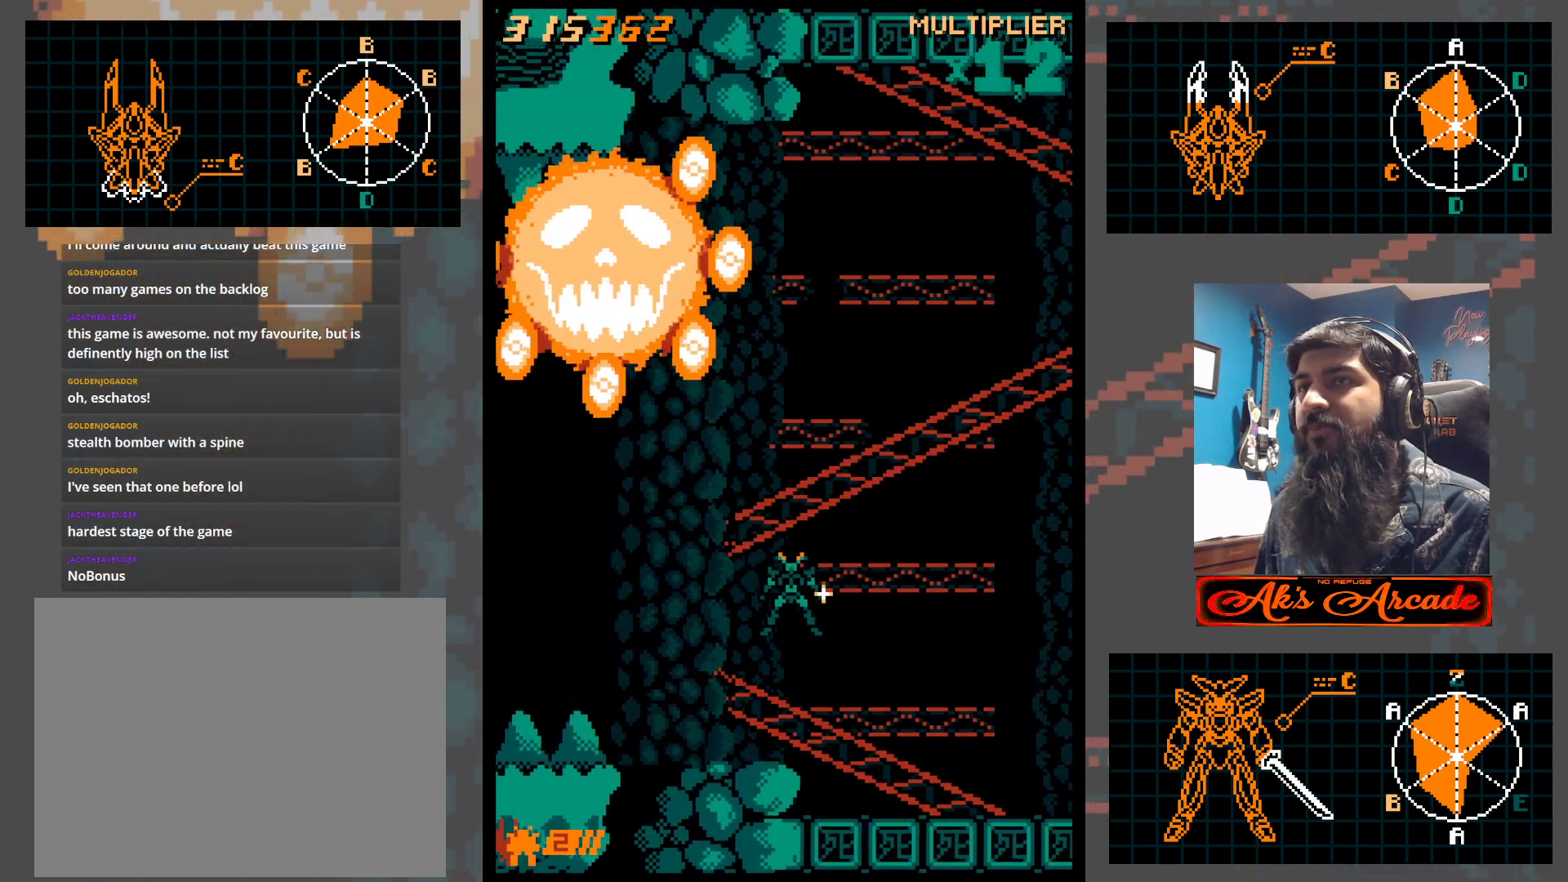
{"buttons": [], "left_stick": "center", "events": []}
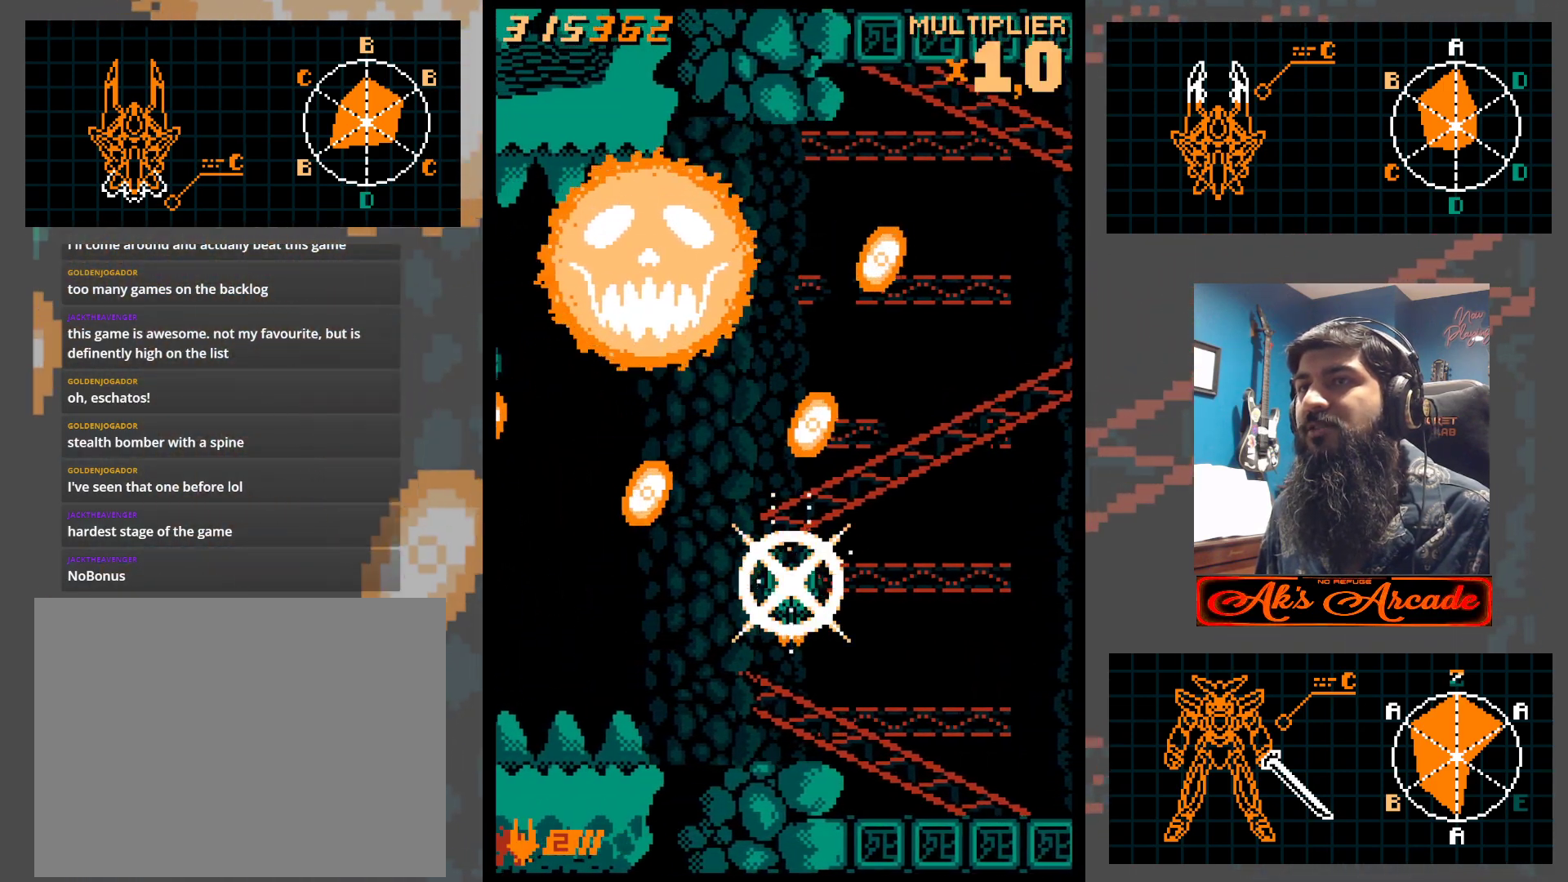
{"buttons": [], "left_stick": "up", "events": [[17, "left_stick", "down-right"], [133, "left_stick", "center"], [450, "left_stick", "up"]]}
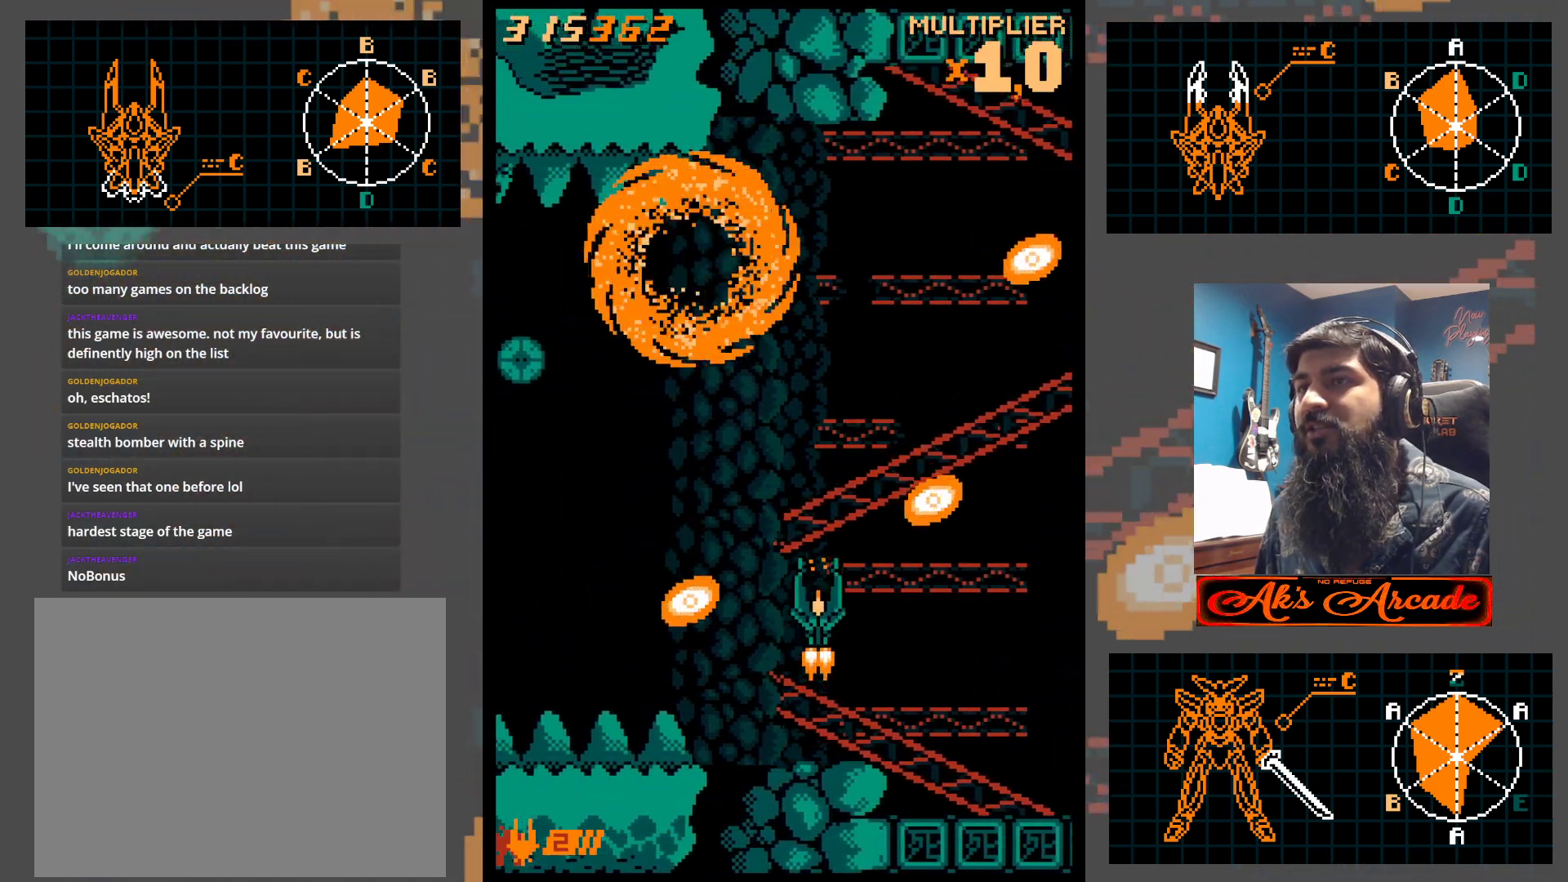
{"buttons": [], "left_stick": "left", "events": [[83, "left_stick", "up-left"], [250, "left_stick", "left"]]}
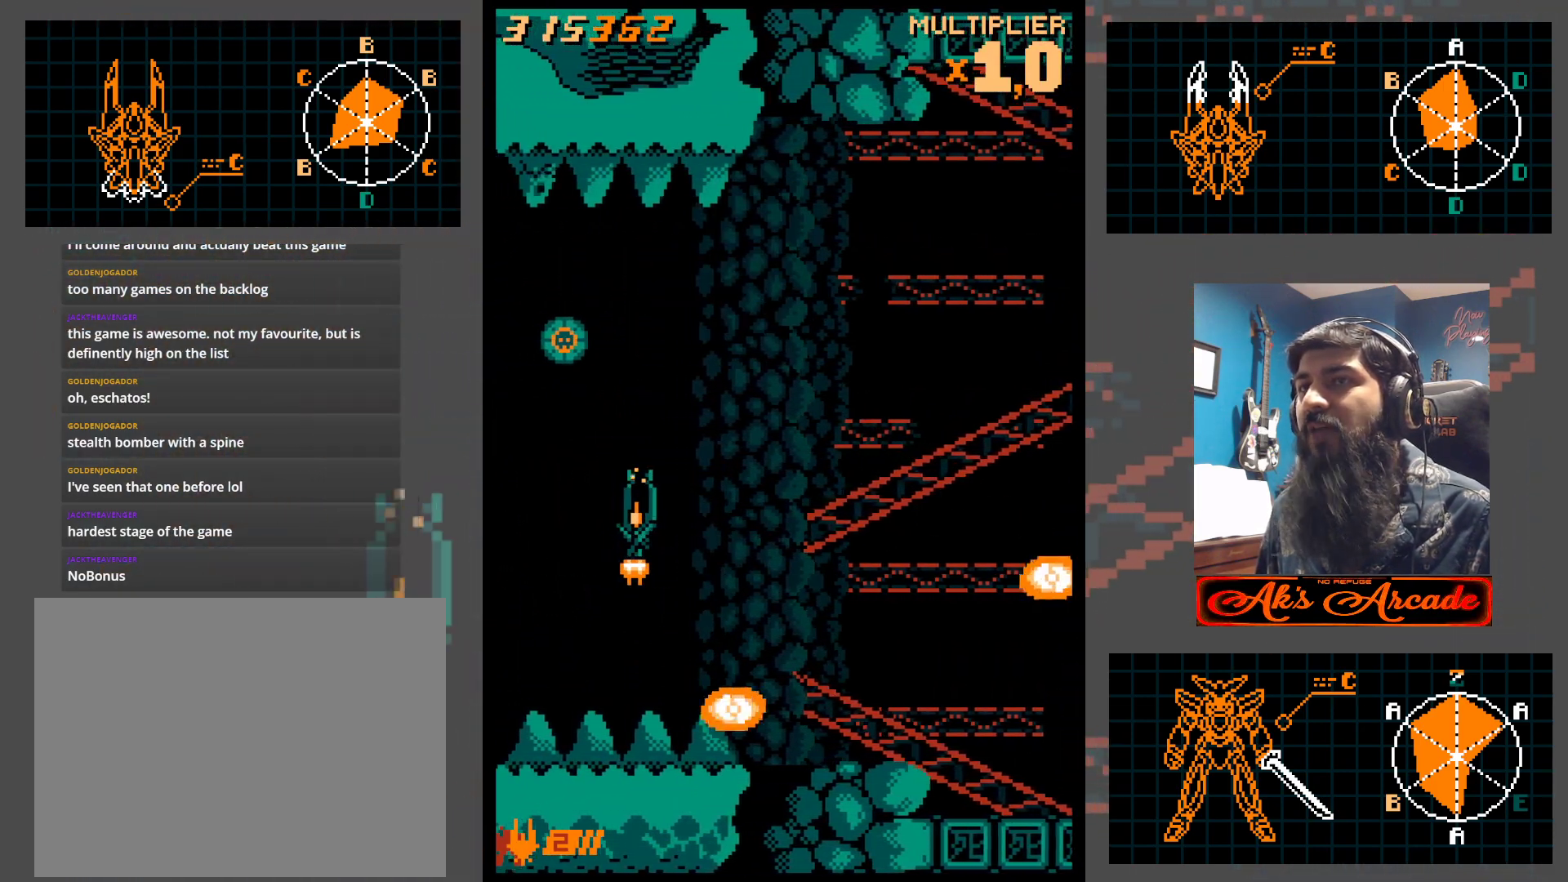
{"buttons": [], "left_stick": "down-right", "events": [[150, "left_stick", "center"], [233, "left_stick", "down-right"]]}
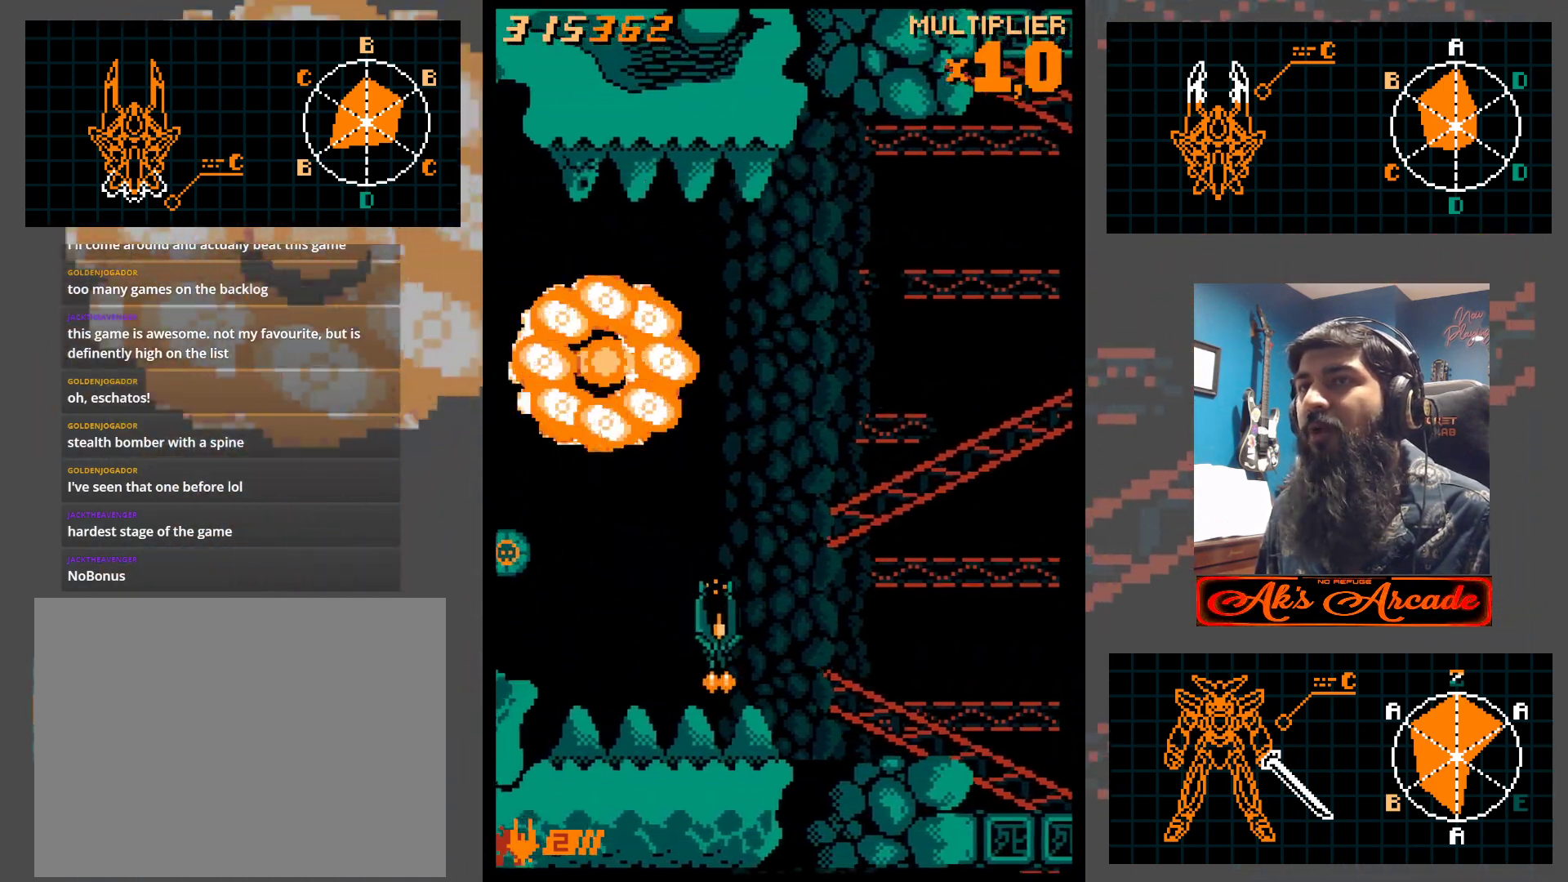
{"buttons": [], "left_stick": "center", "events": [[200, "left_stick", "center"]]}
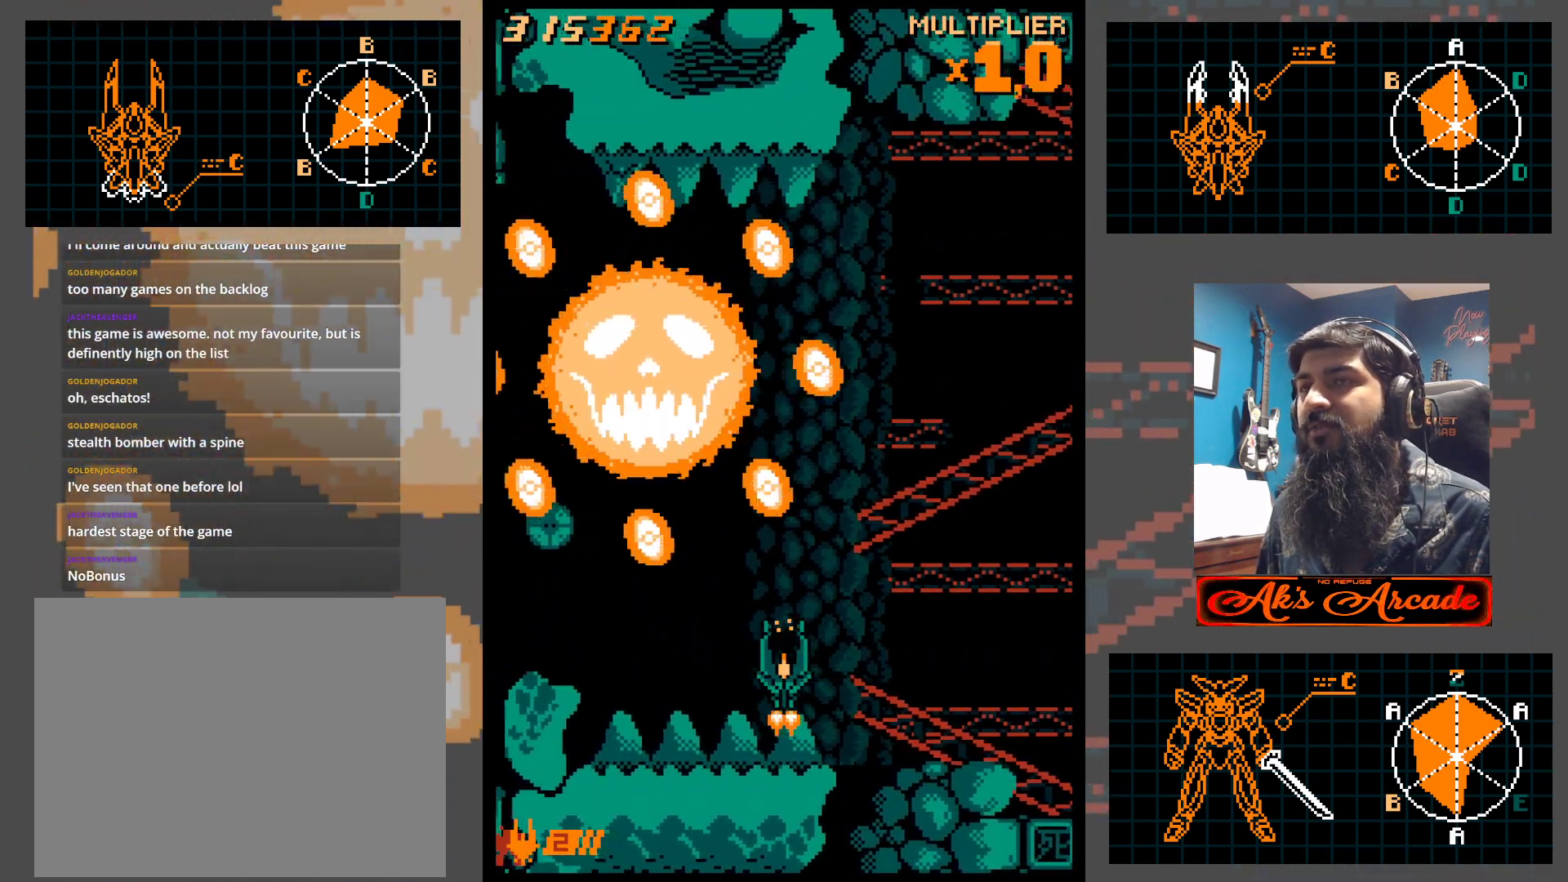
{"buttons": [], "left_stick": "center", "events": [[250, "left_stick", "right"], [367, "left_stick", "center"], [433, "left_stick", "left"], [483, "left_stick", "center"]]}
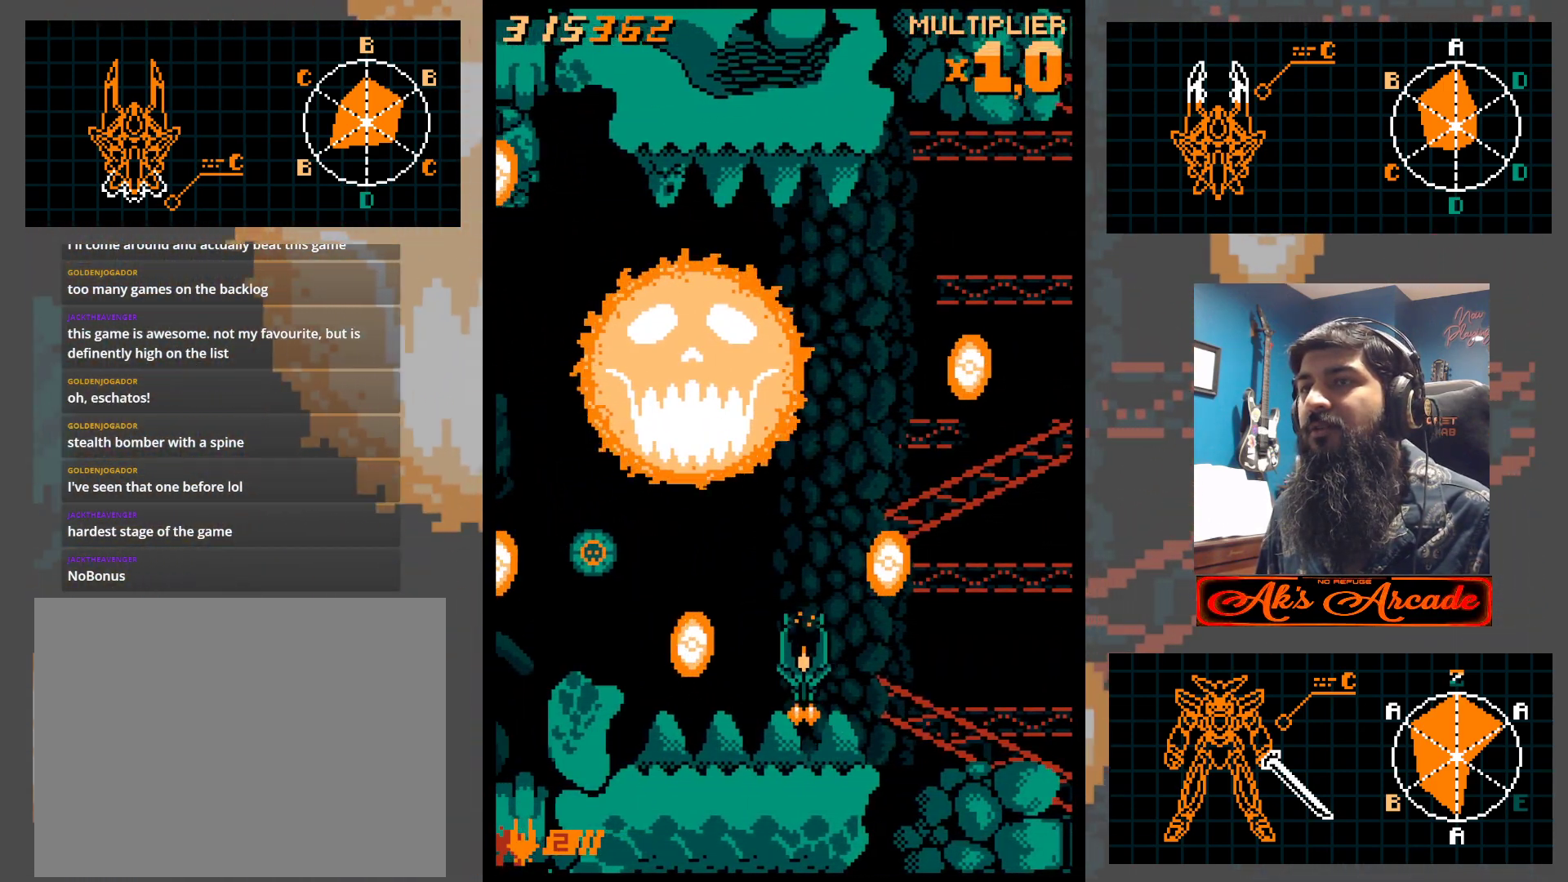
{"buttons": [], "left_stick": "center", "events": [[17, "left_stick", "up"], [233, "left_stick", "center"]]}
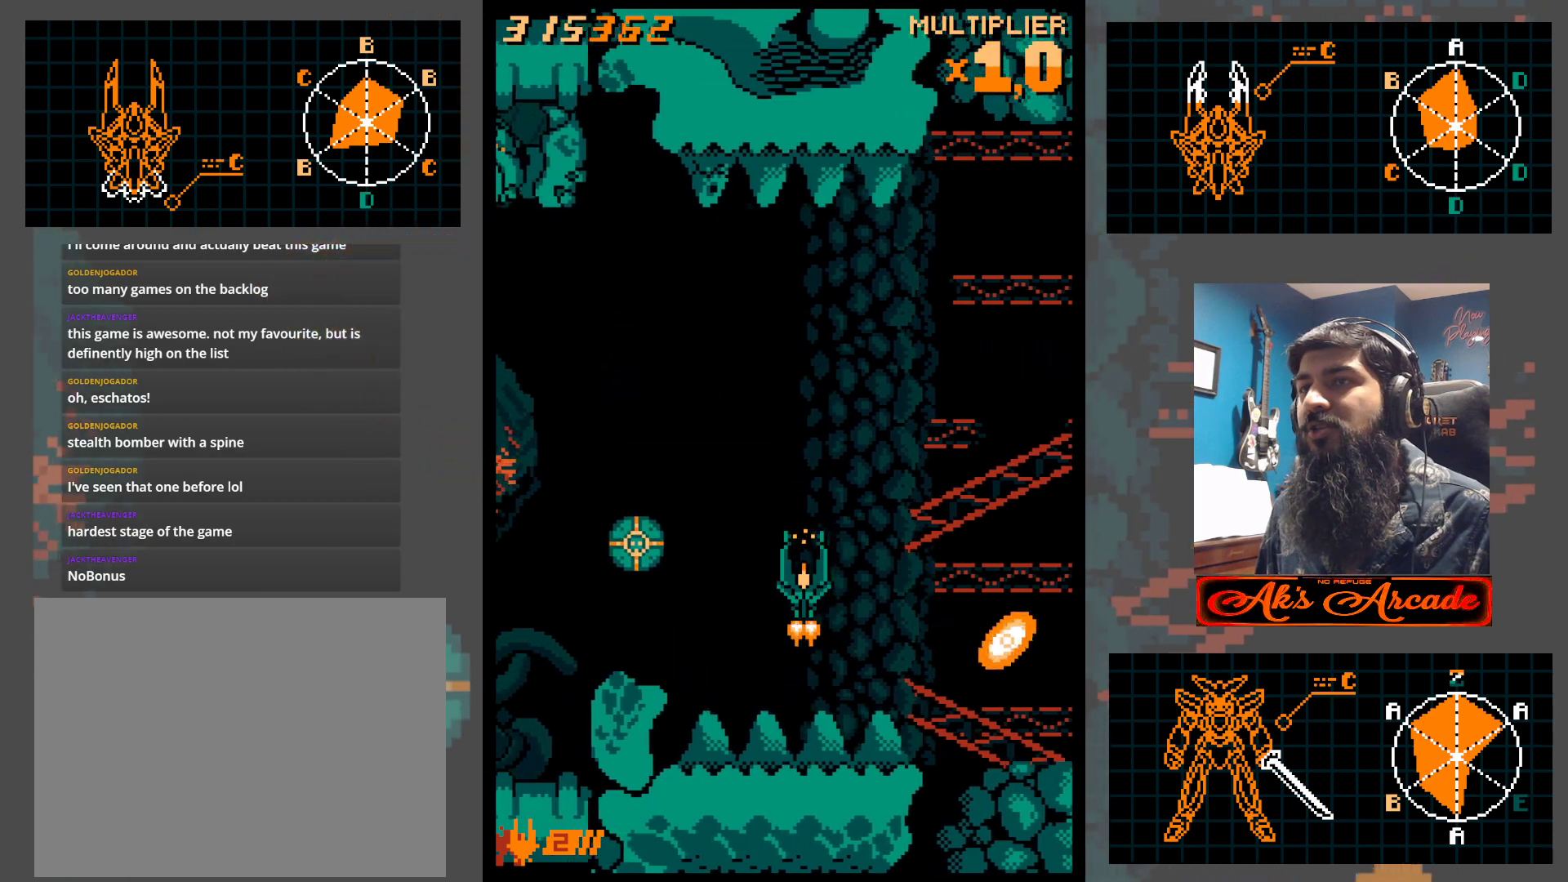
{"buttons": [], "left_stick": "up-left", "events": [[167, "left_stick", "up"], [433, "left_stick", "up-left"]]}
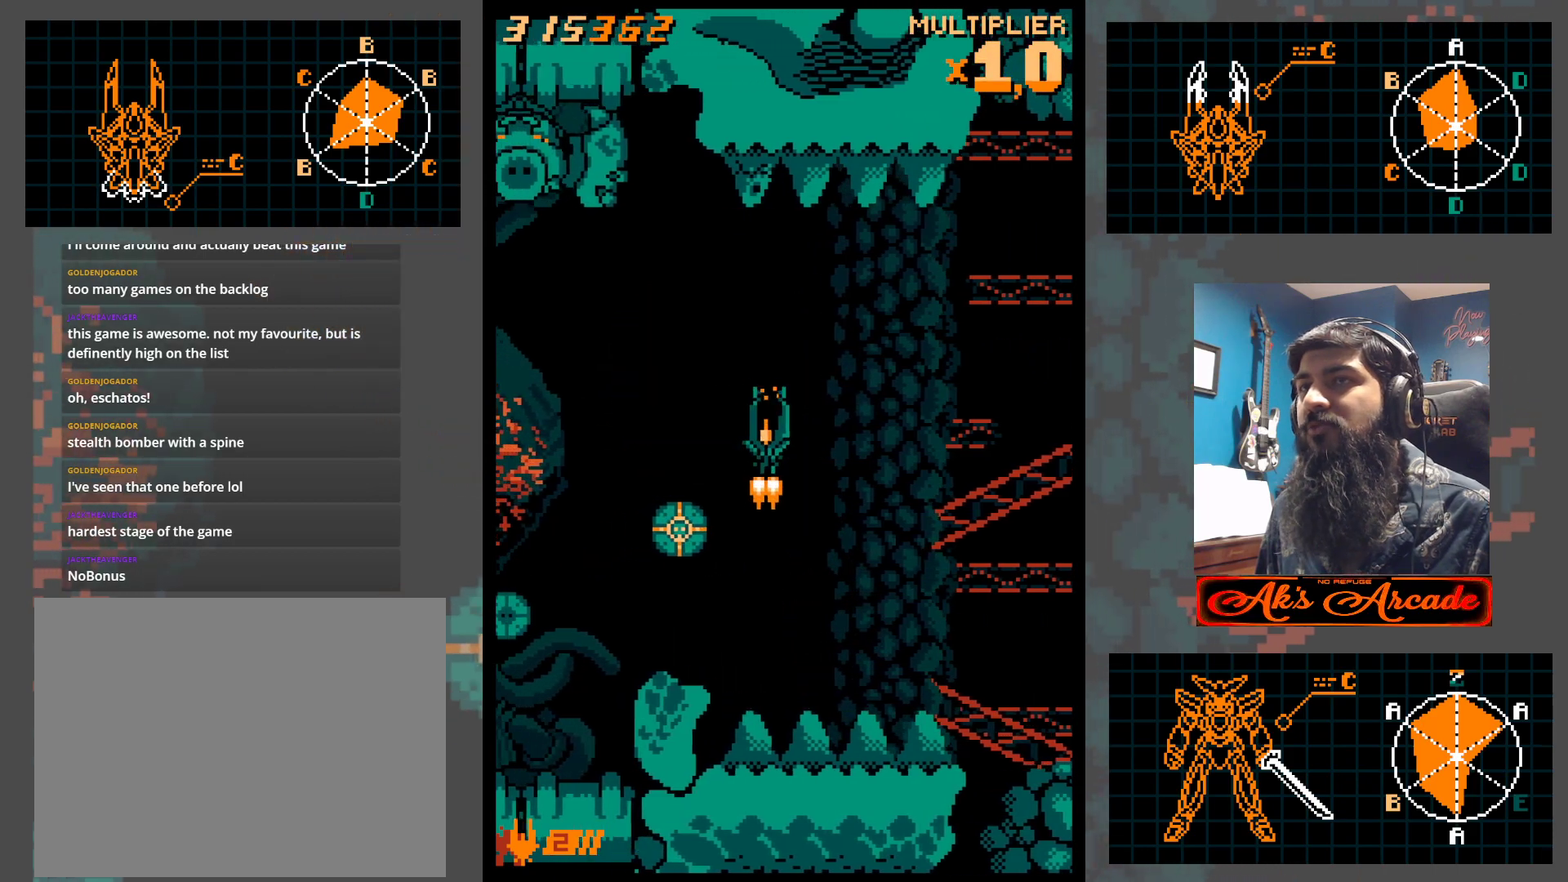
{"buttons": [], "left_stick": "center", "events": [[450, "left_stick", "center"]]}
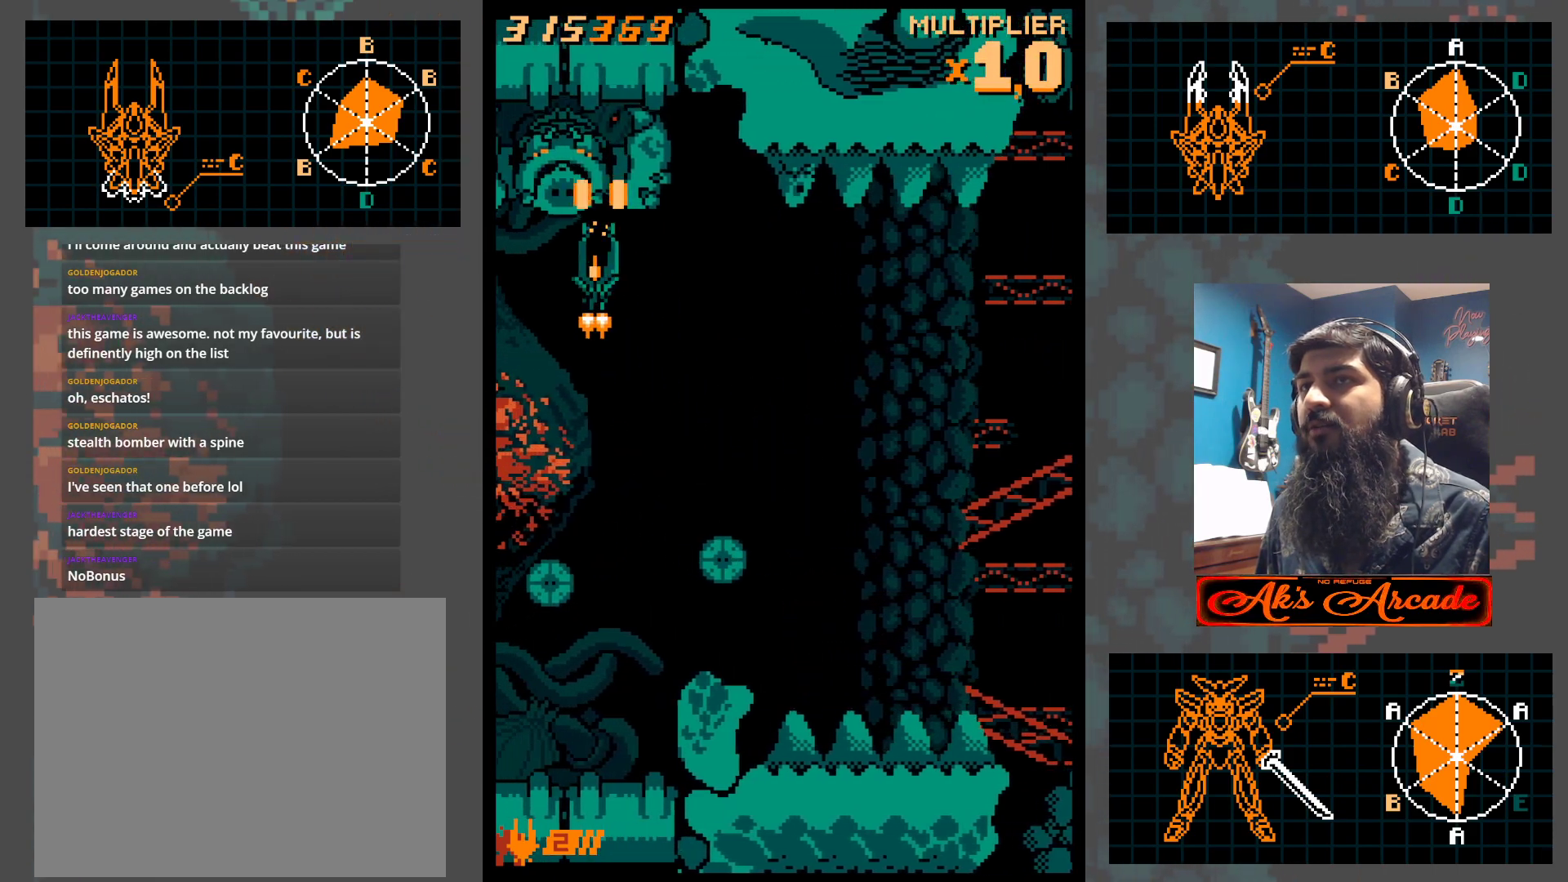
{"buttons": [], "left_stick": "right", "events": [[483, "left_stick", "right"]]}
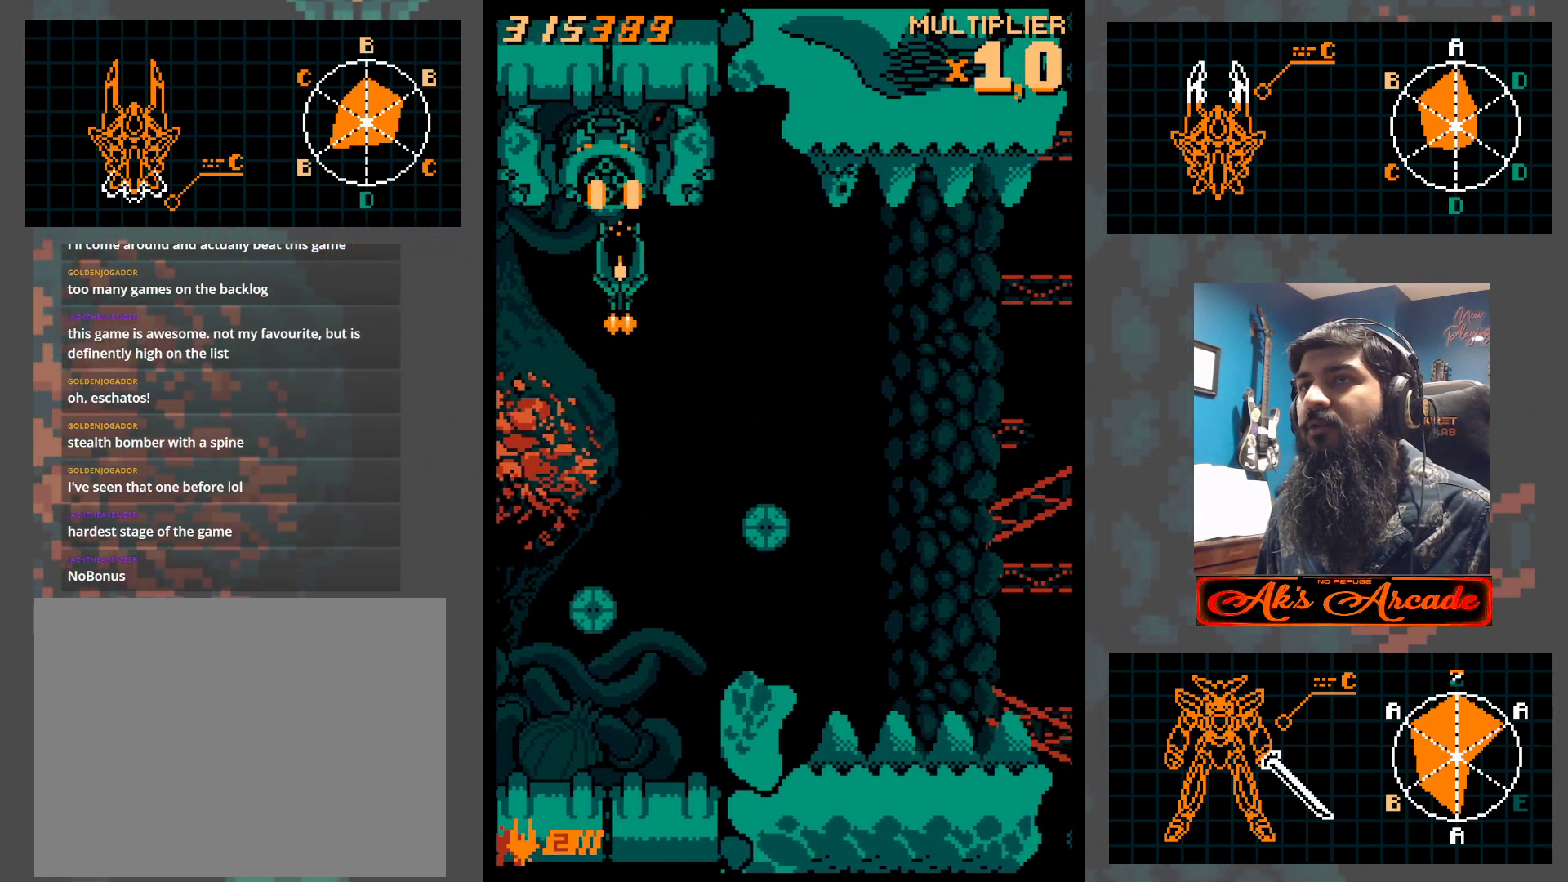
{"buttons": [], "left_stick": "center", "events": [[50, "left_stick", "center"], [233, "left_stick", "right"], [300, "left_stick", "center"]]}
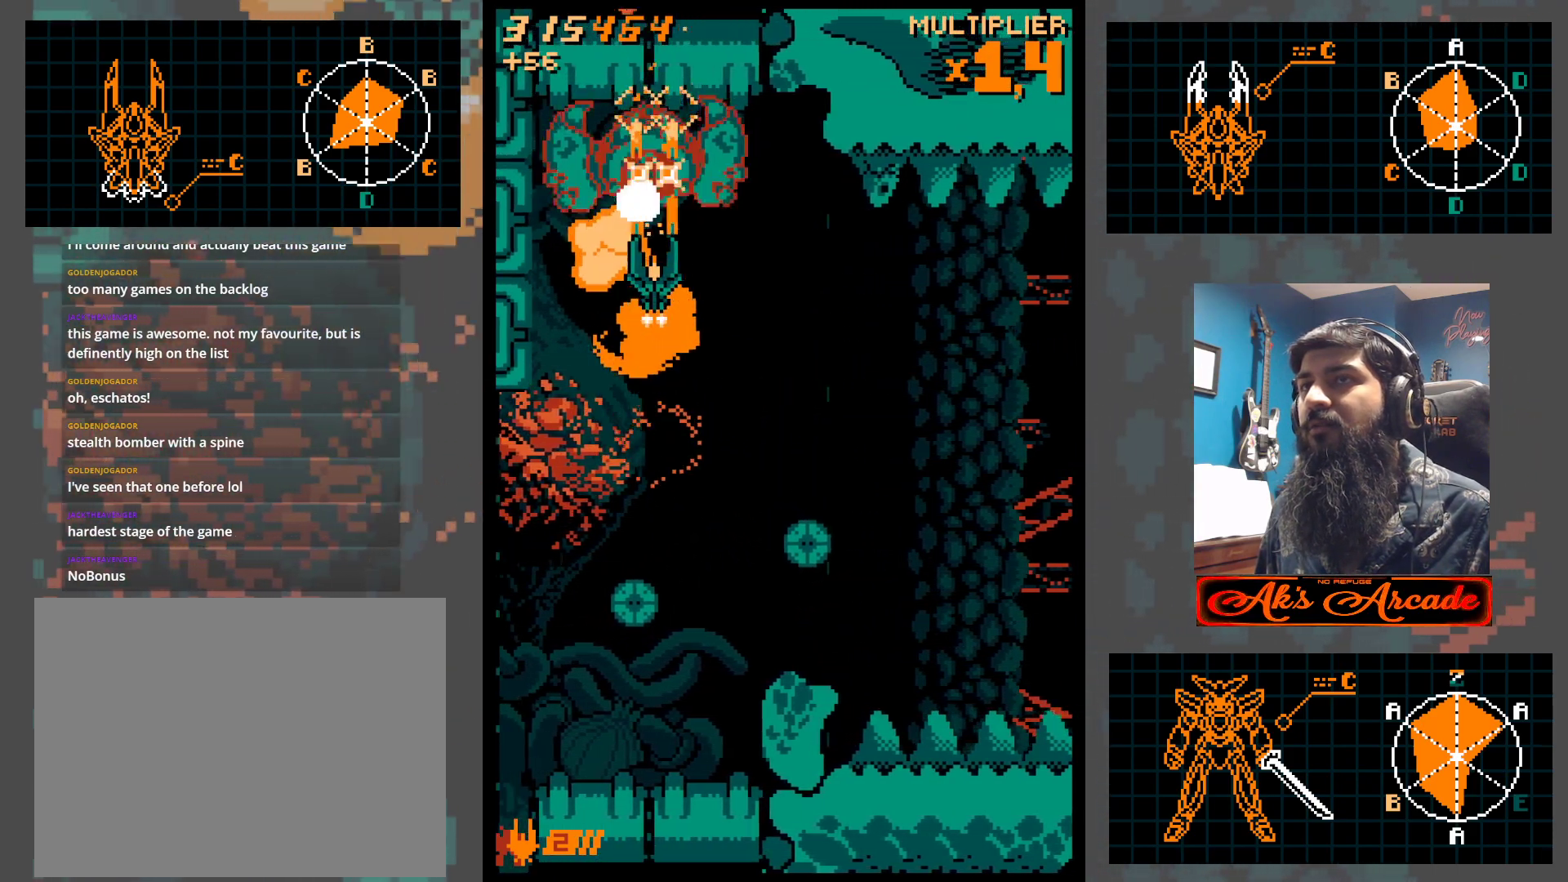
{"buttons": [], "left_stick": "center", "events": [[183, "left_stick", "right"], [233, "left_stick", "down"], [333, "left_stick", "center"]]}
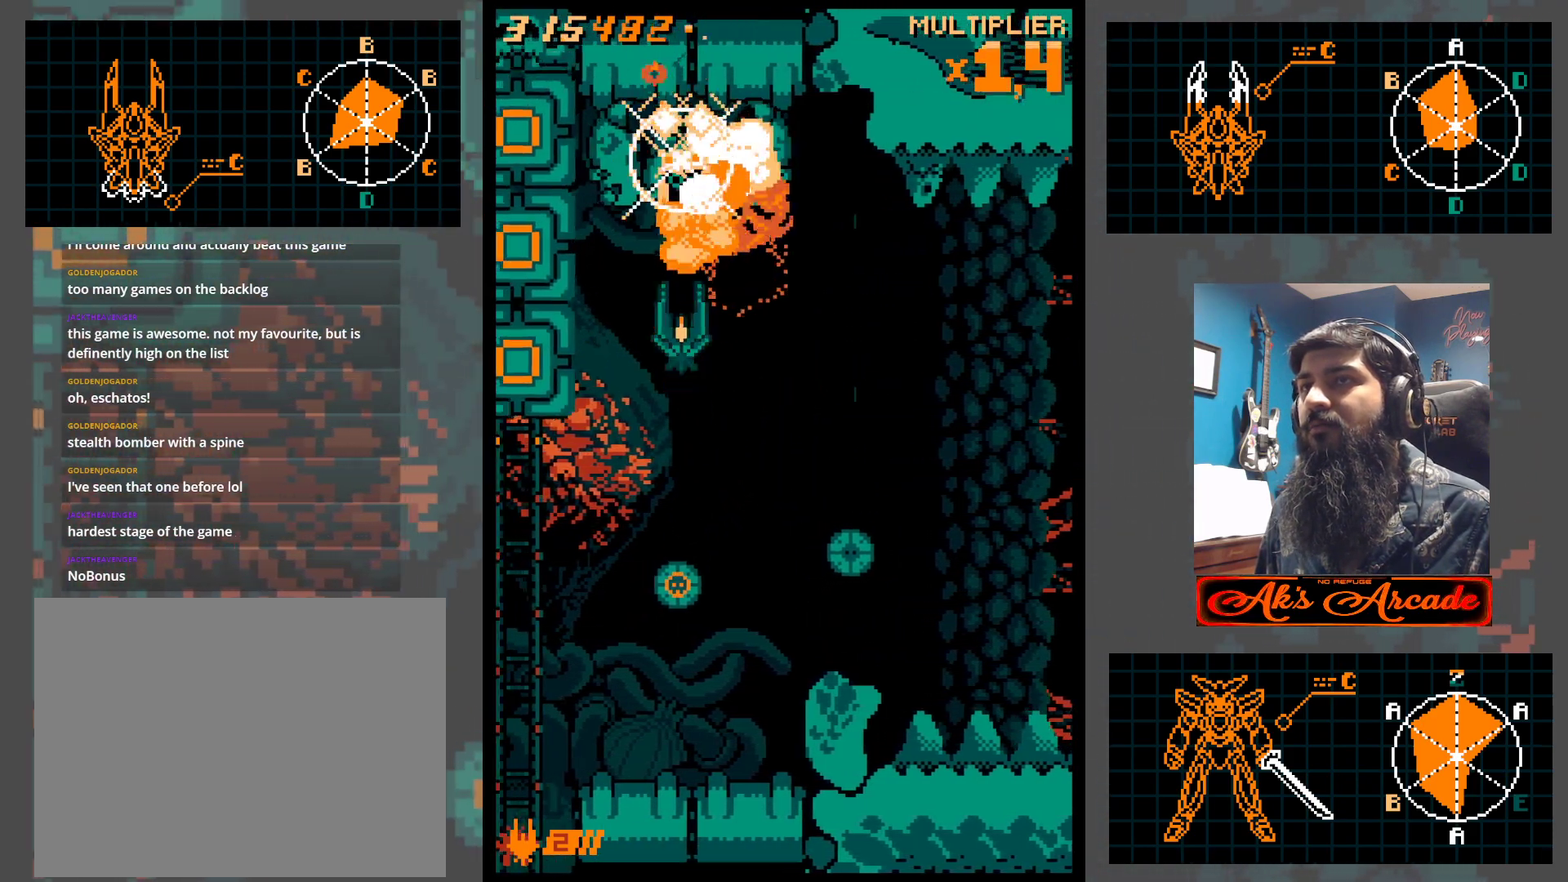
{"buttons": [], "left_stick": "up", "events": [[17, "left_stick", "left"], [200, "left_stick", "center"], [267, "left_stick", "down"], [367, "left_stick", "left"], [417, "left_stick", "up"]]}
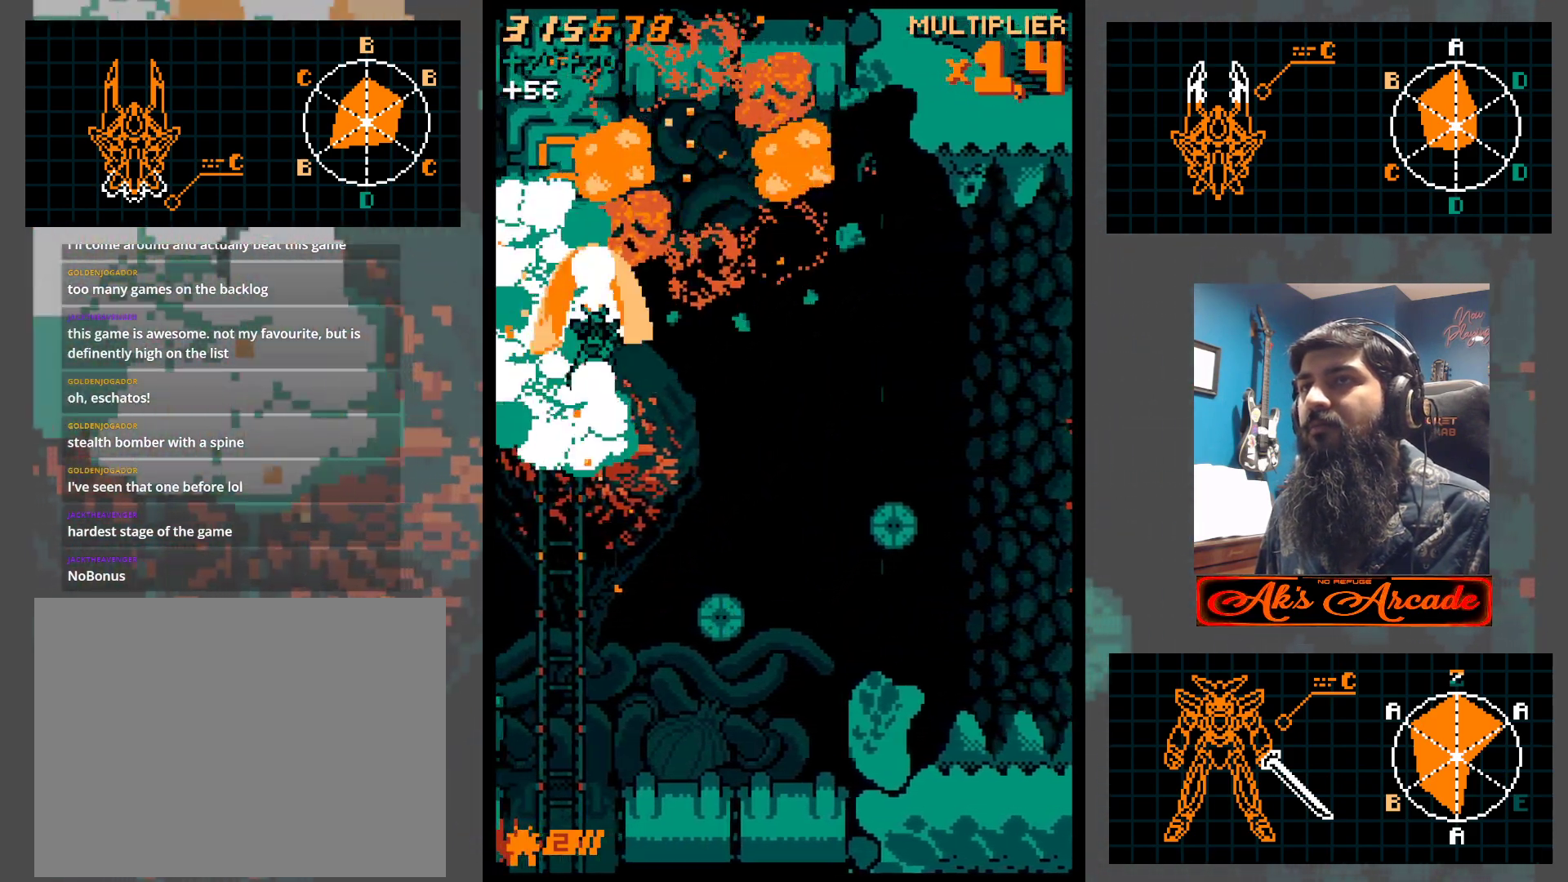
{"buttons": [], "left_stick": "up", "events": [[250, "left_stick", "center"], [450, "left_stick", "right"], [500, "left_stick", "up"]]}
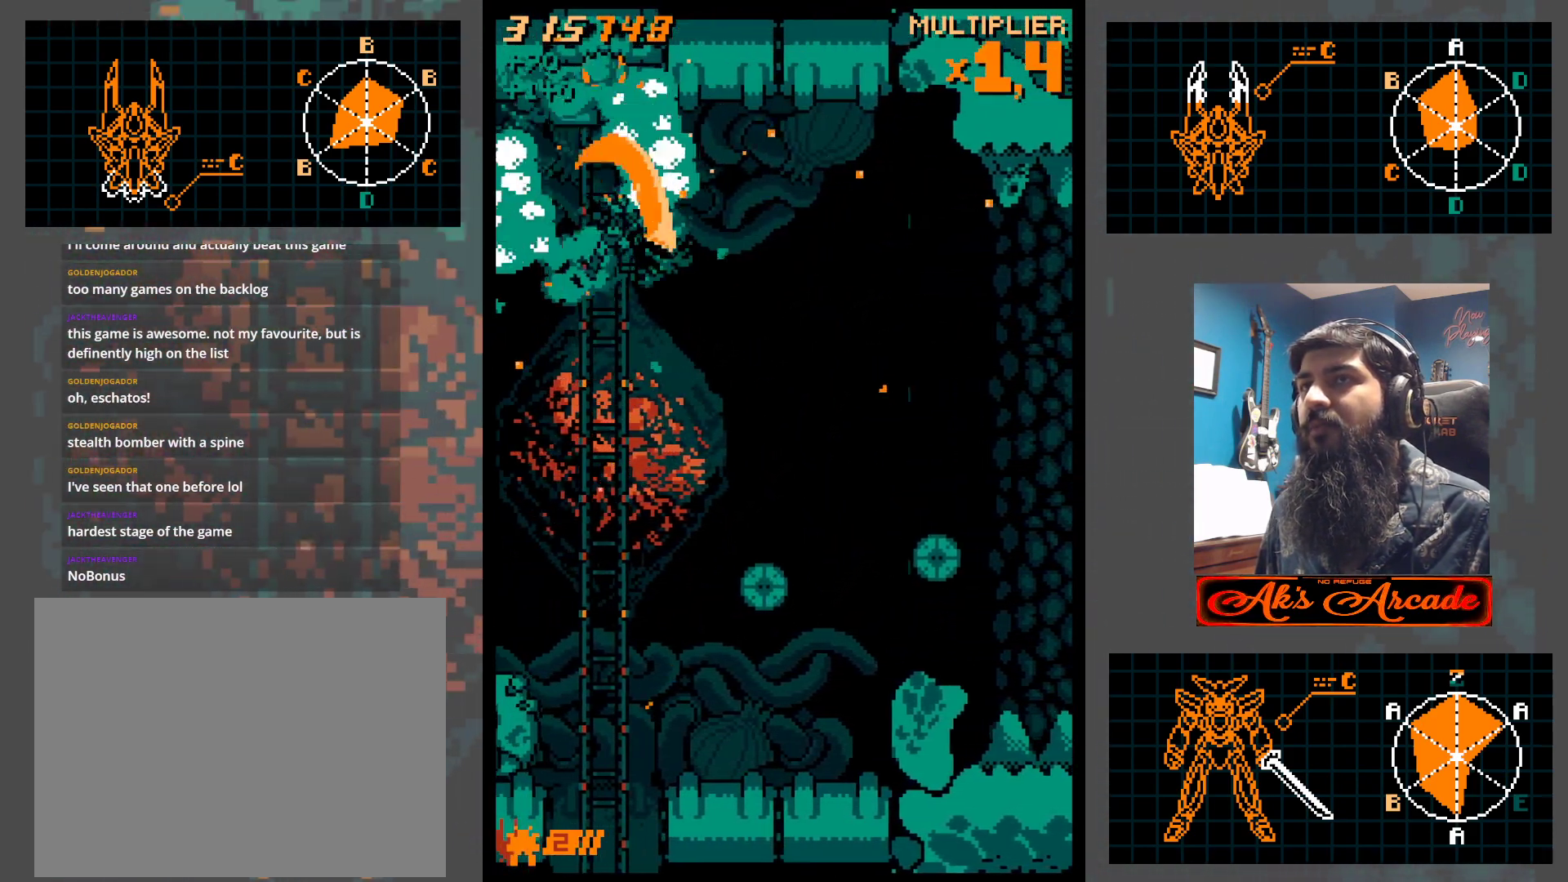
{"buttons": [], "left_stick": "center", "events": [[133, "left_stick", "center"], [350, "left_stick", "down-right"], [500, "left_stick", "center"]]}
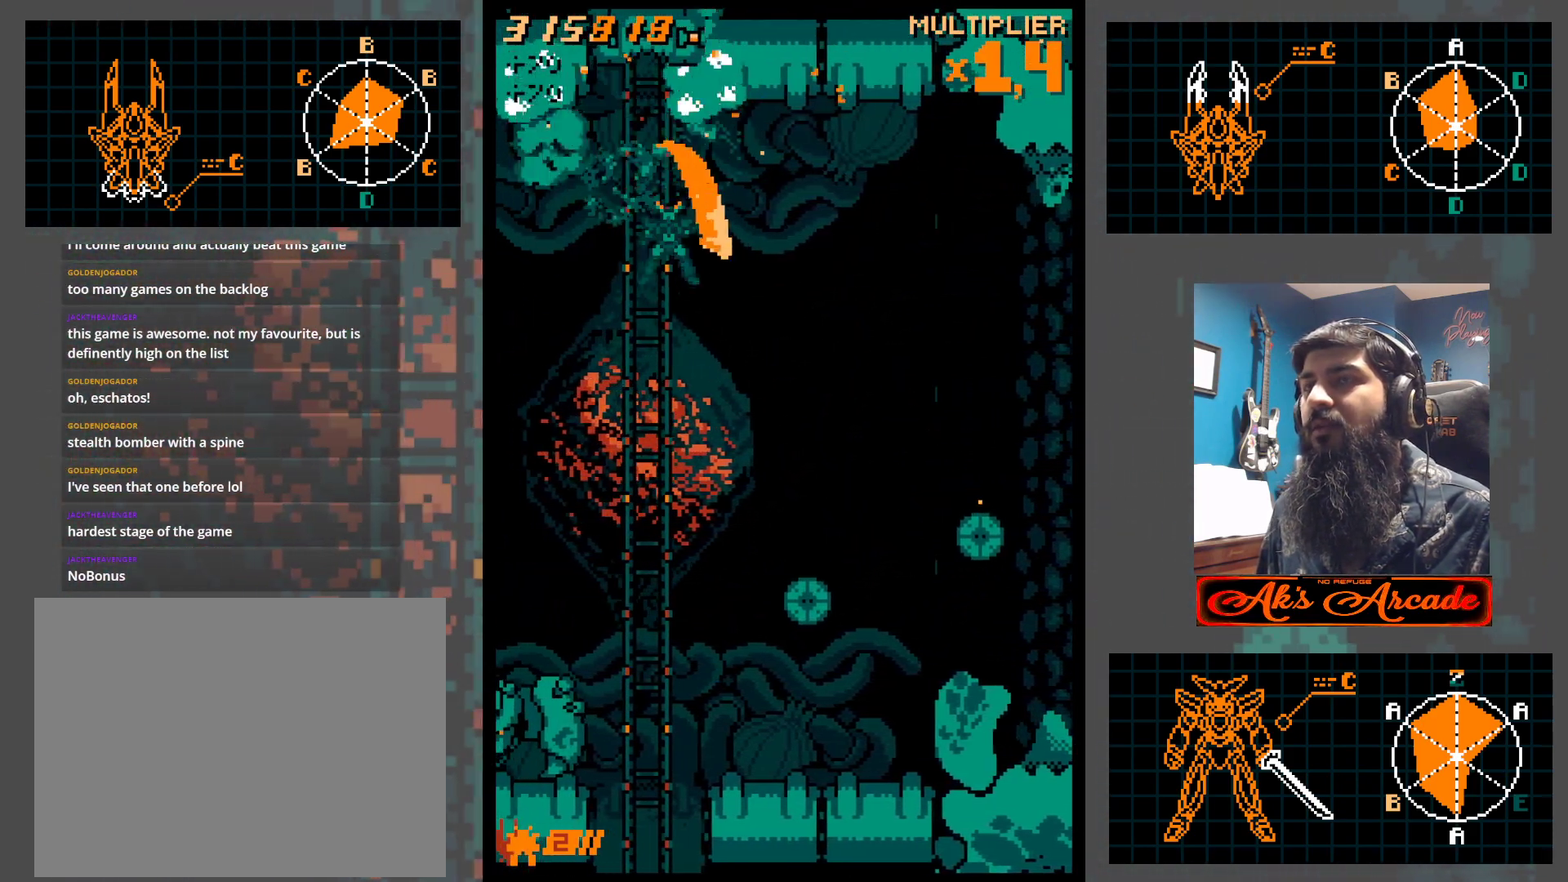
{"buttons": [], "left_stick": "left", "events": [[117, "left_stick", "down"], [250, "left_stick", "center"], [450, "left_stick", "left"]]}
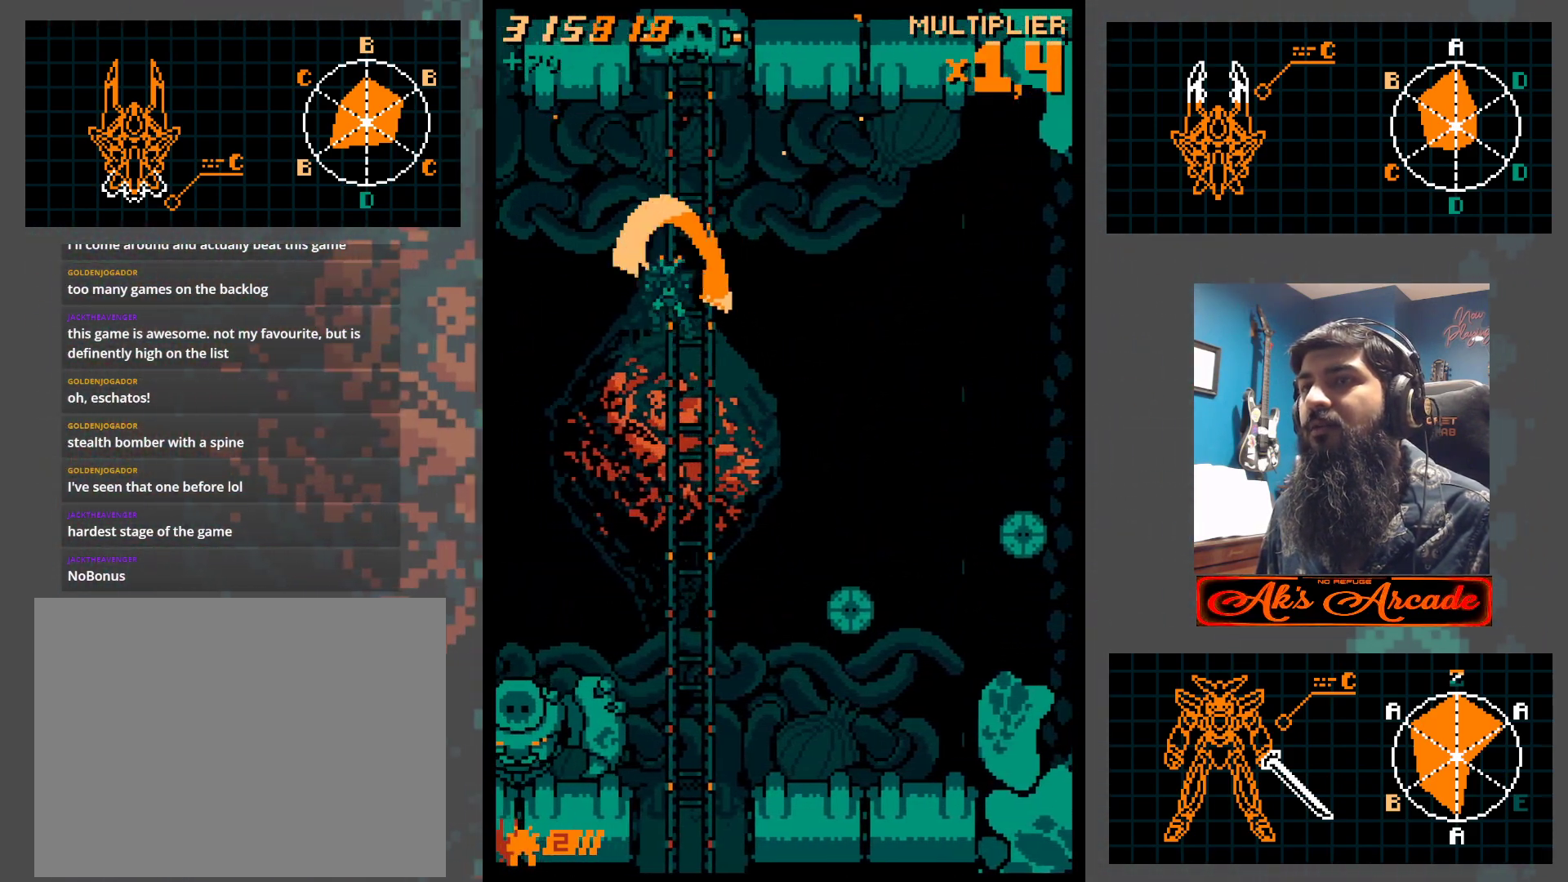
{"buttons": [], "left_stick": "center", "events": [[100, "left_stick", "down"], [200, "left_stick", "left"], [250, "left_stick", "center"]]}
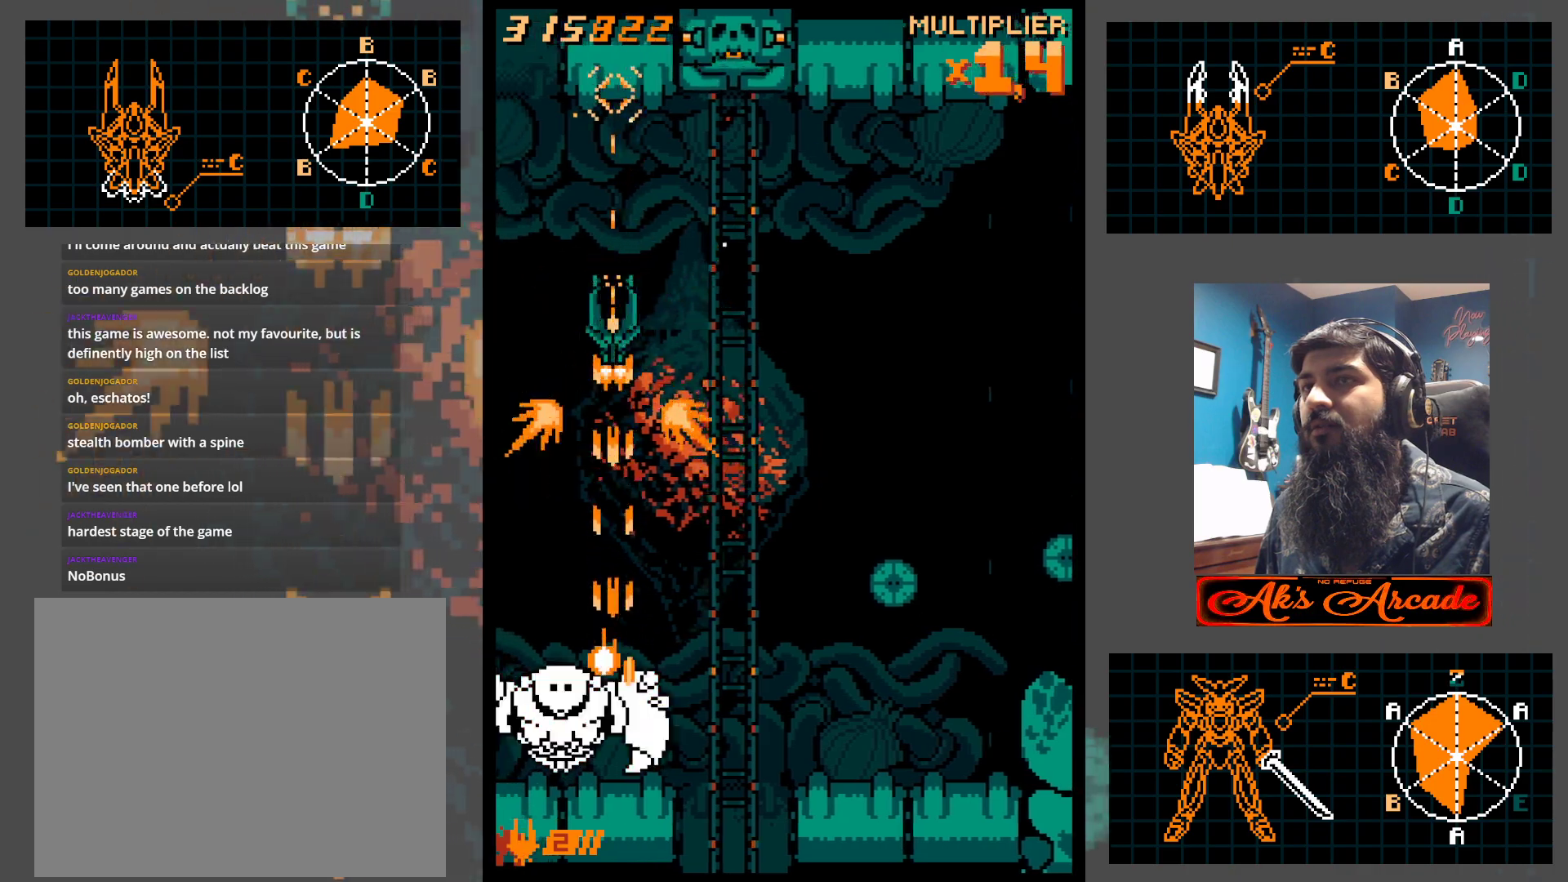
{"buttons": [], "left_stick": "center", "events": []}
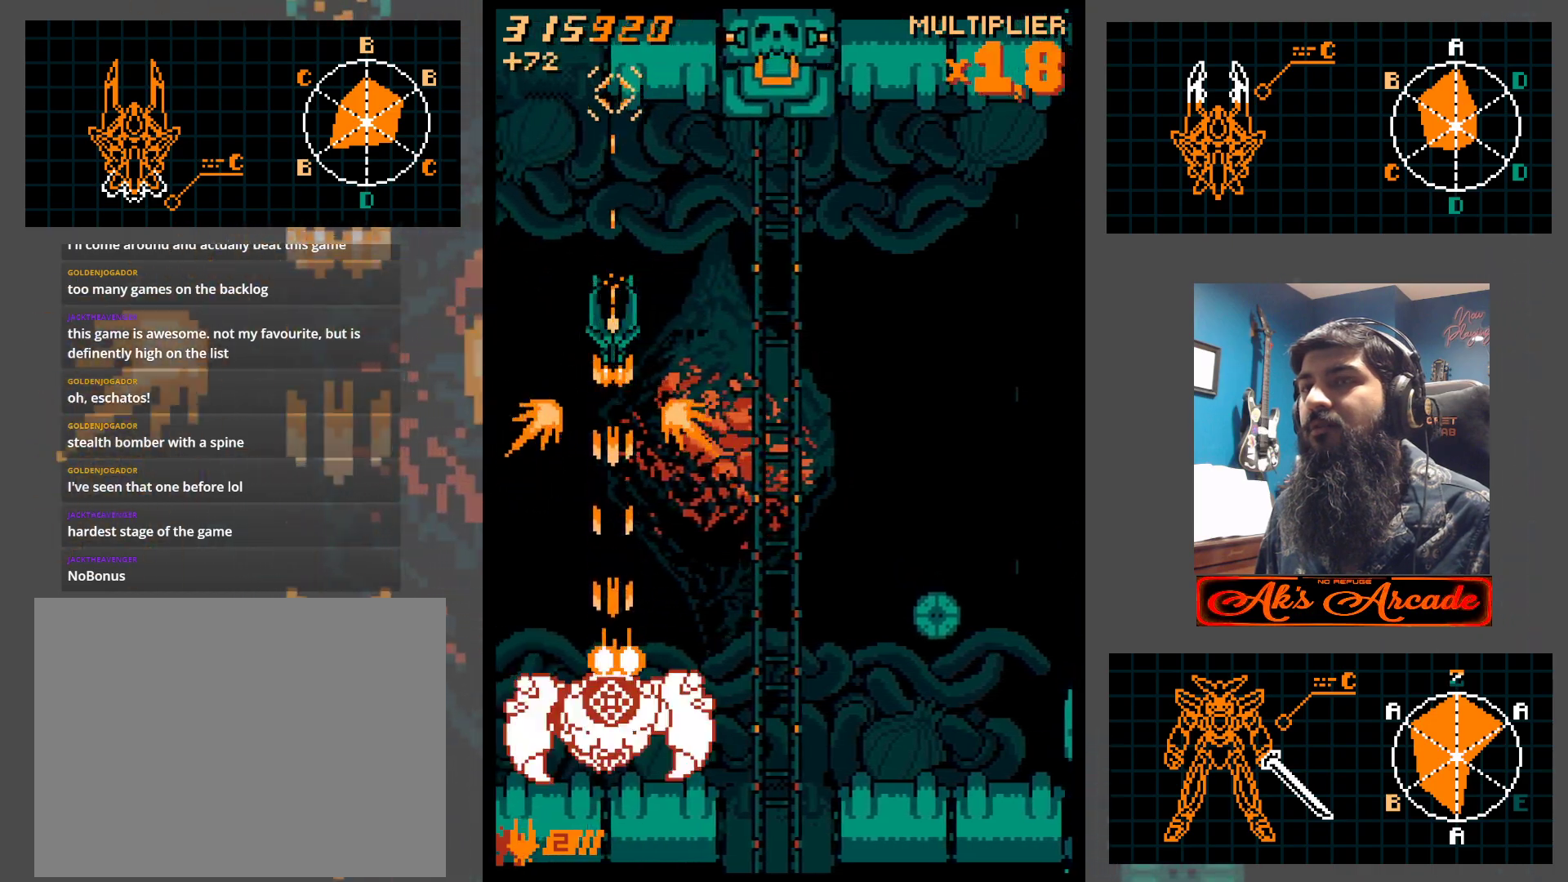
{"buttons": [], "left_stick": "right", "events": [[67, "left_stick", "right"], [133, "left_stick", "center"], [250, "left_stick", "right"], [333, "left_stick", "center"], [450, "left_stick", "right"]]}
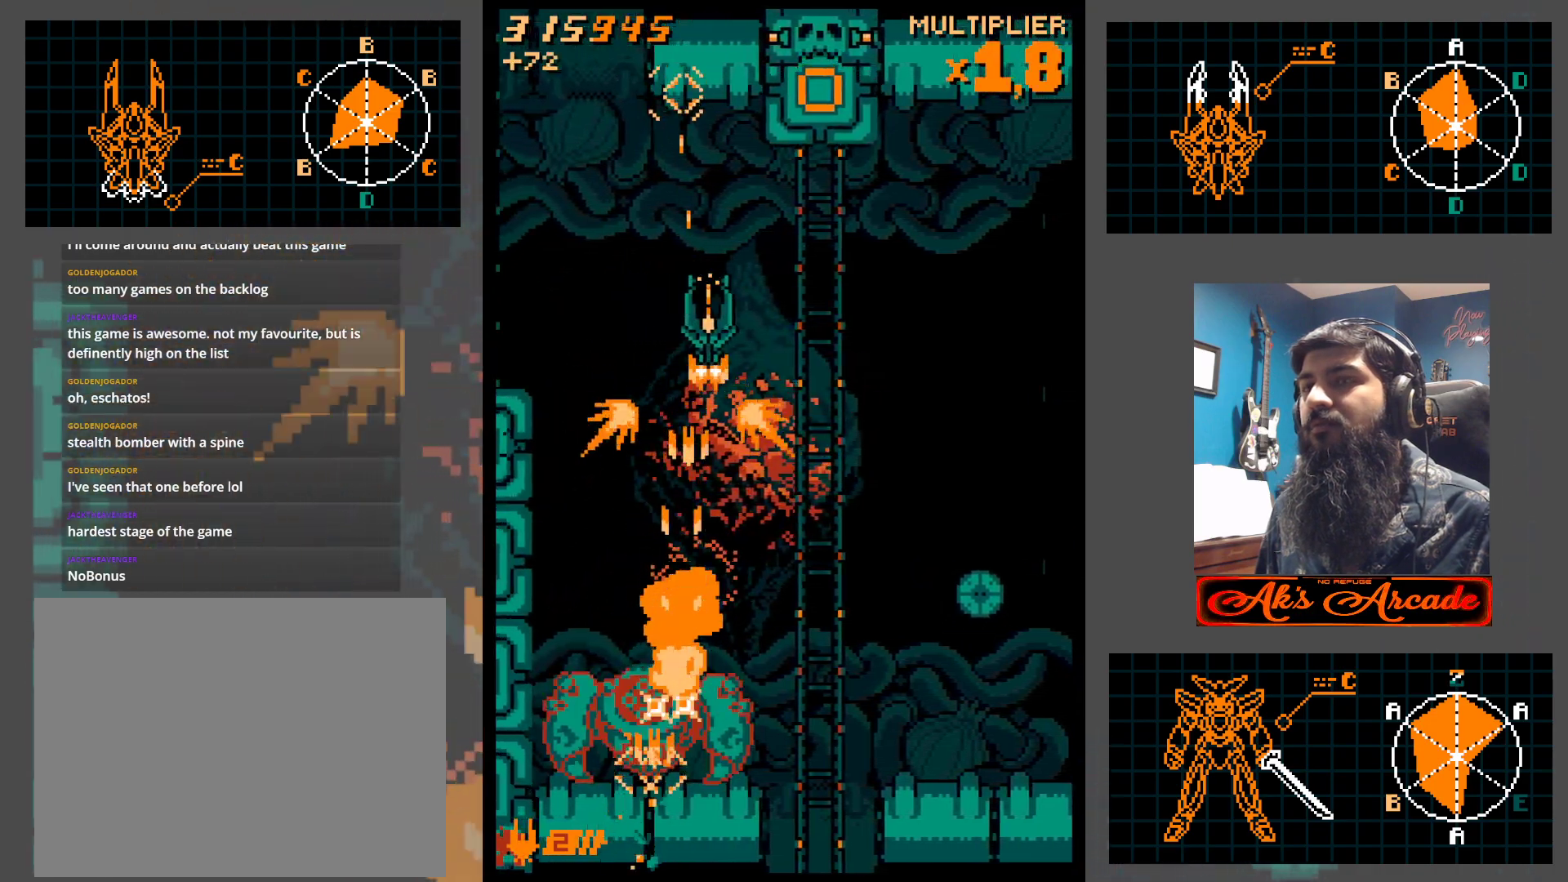
{"buttons": [], "left_stick": "up-left", "events": [[33, "left_stick", "center"], [283, "left_stick", "up"], [383, "left_stick", "up-left"]]}
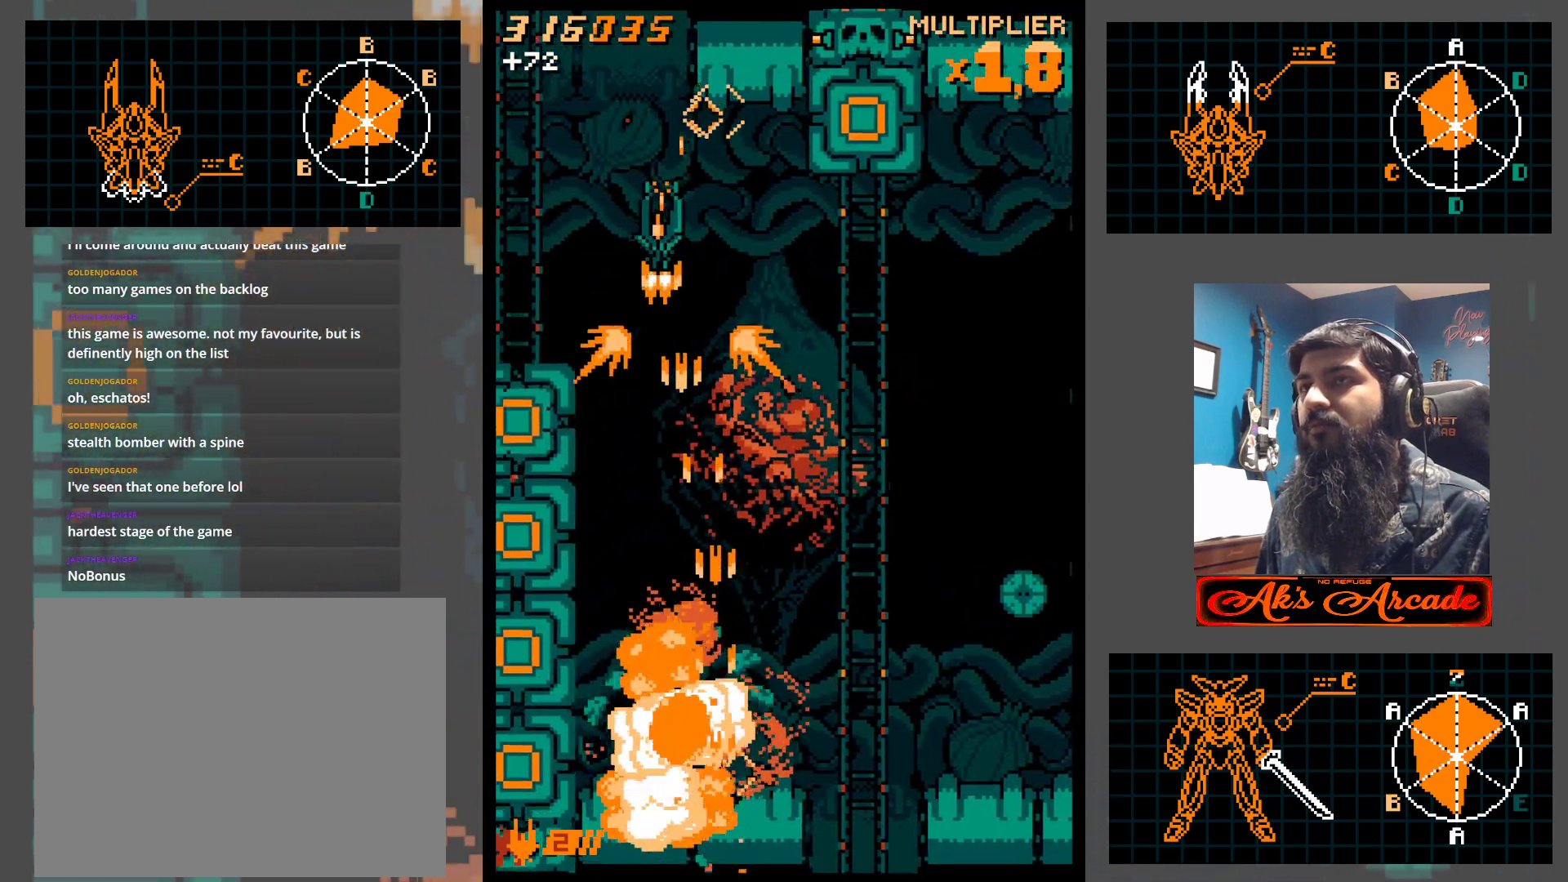
{"buttons": [], "left_stick": "center", "events": [[150, "left_stick", "center"], [300, "left_stick", "left"], [400, "left_stick", "center"]]}
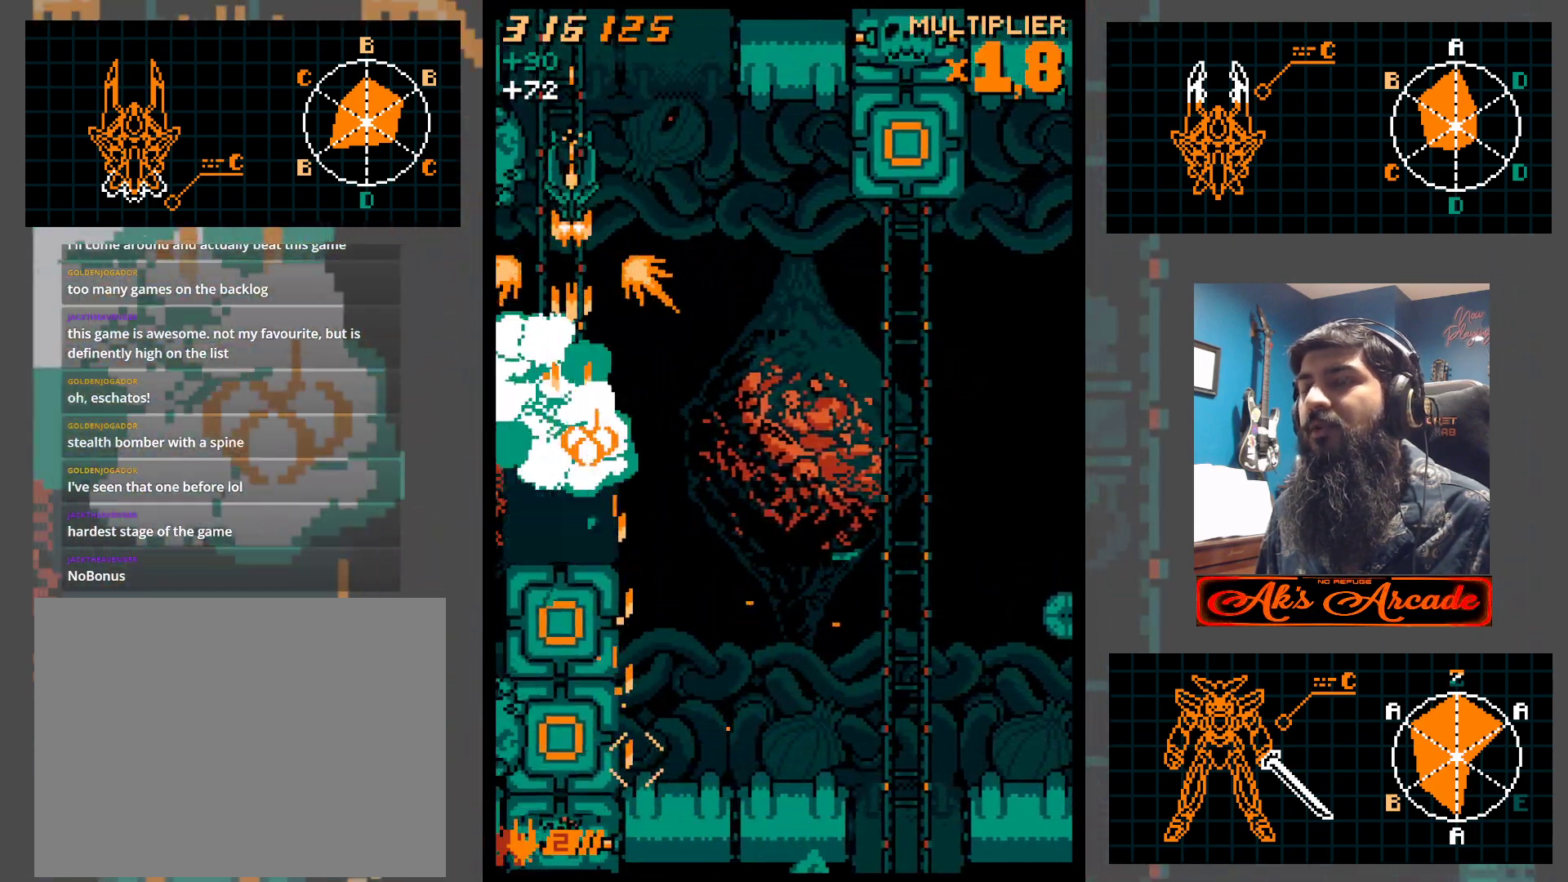
{"buttons": [], "left_stick": "down-right", "events": [[33, "left_stick", "down"], [183, "left_stick", "center"], [283, "left_stick", "down"], [400, "left_stick", "center"], [500, "left_stick", "down-right"]]}
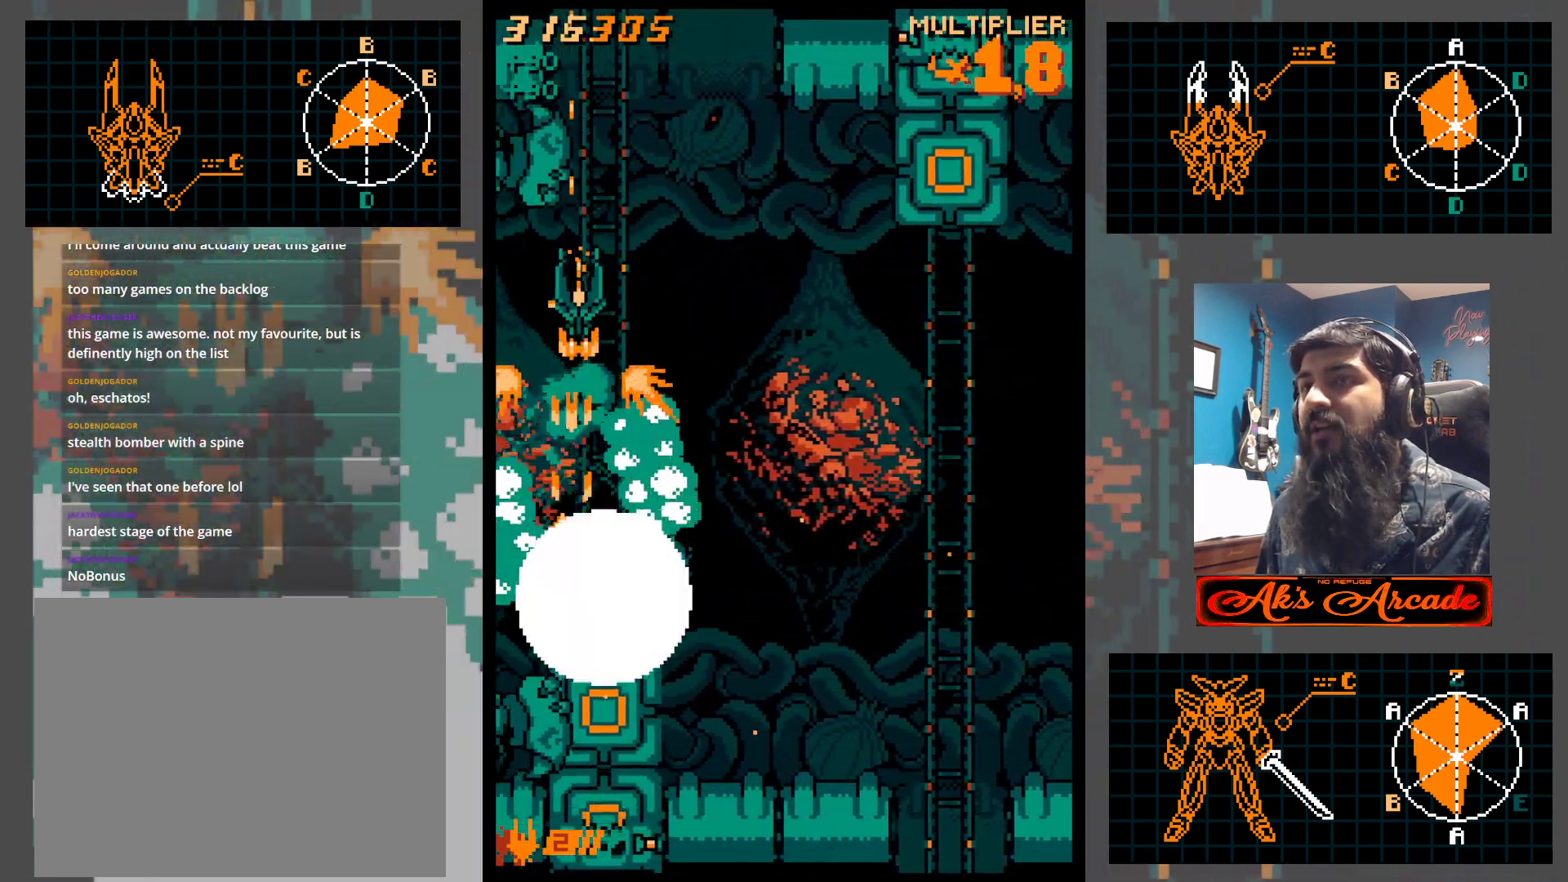
{"buttons": [], "left_stick": "center", "events": [[117, "left_stick", "center"], [200, "left_stick", "up-left"], [383, "left_stick", "center"]]}
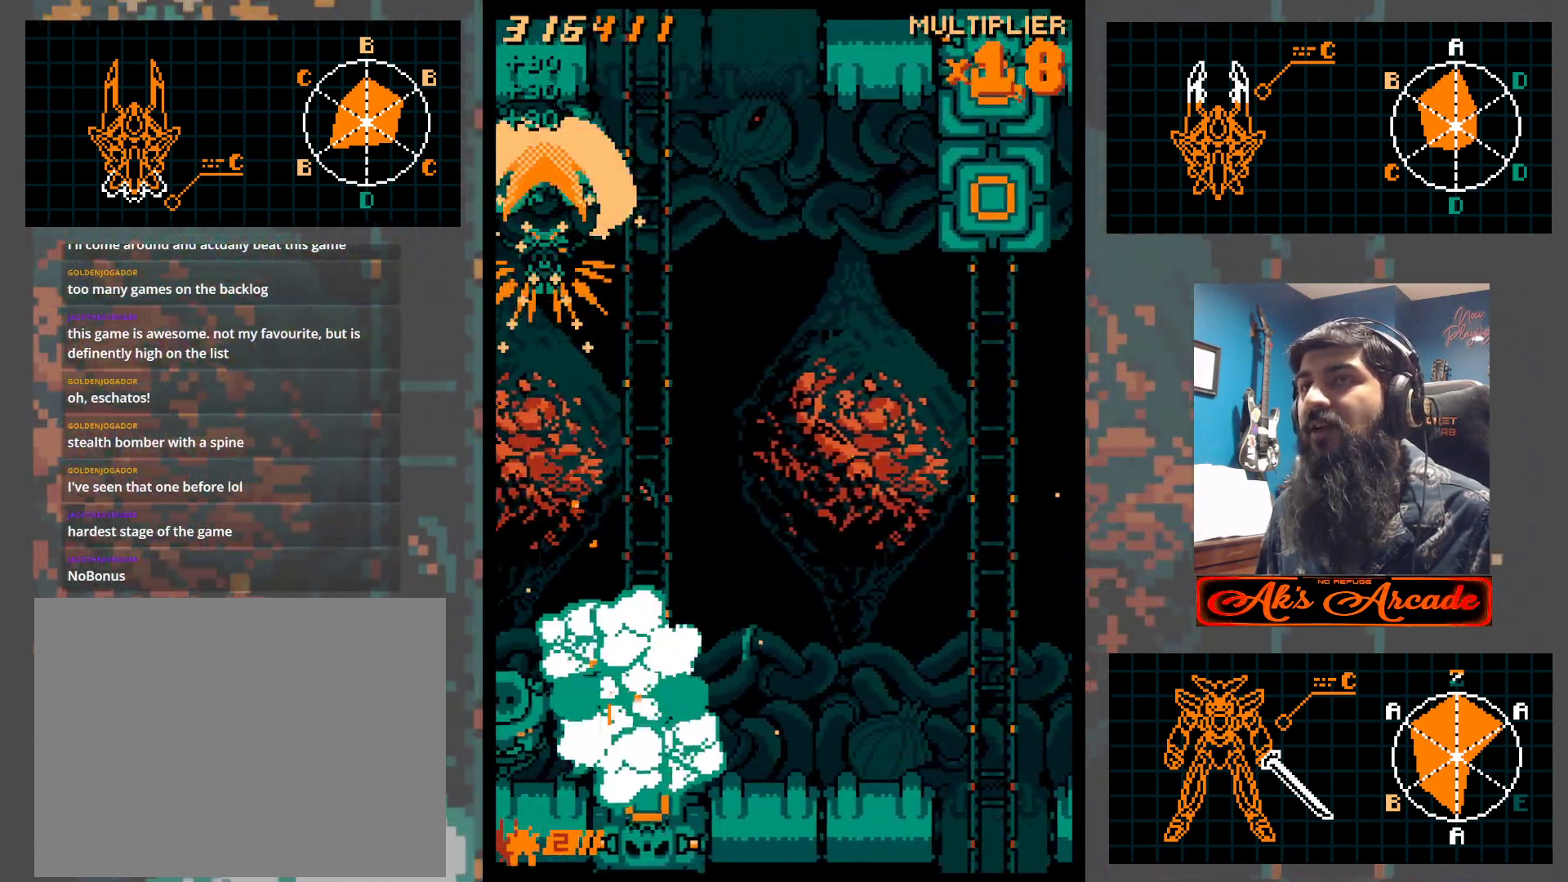
{"buttons": [], "left_stick": "center", "events": []}
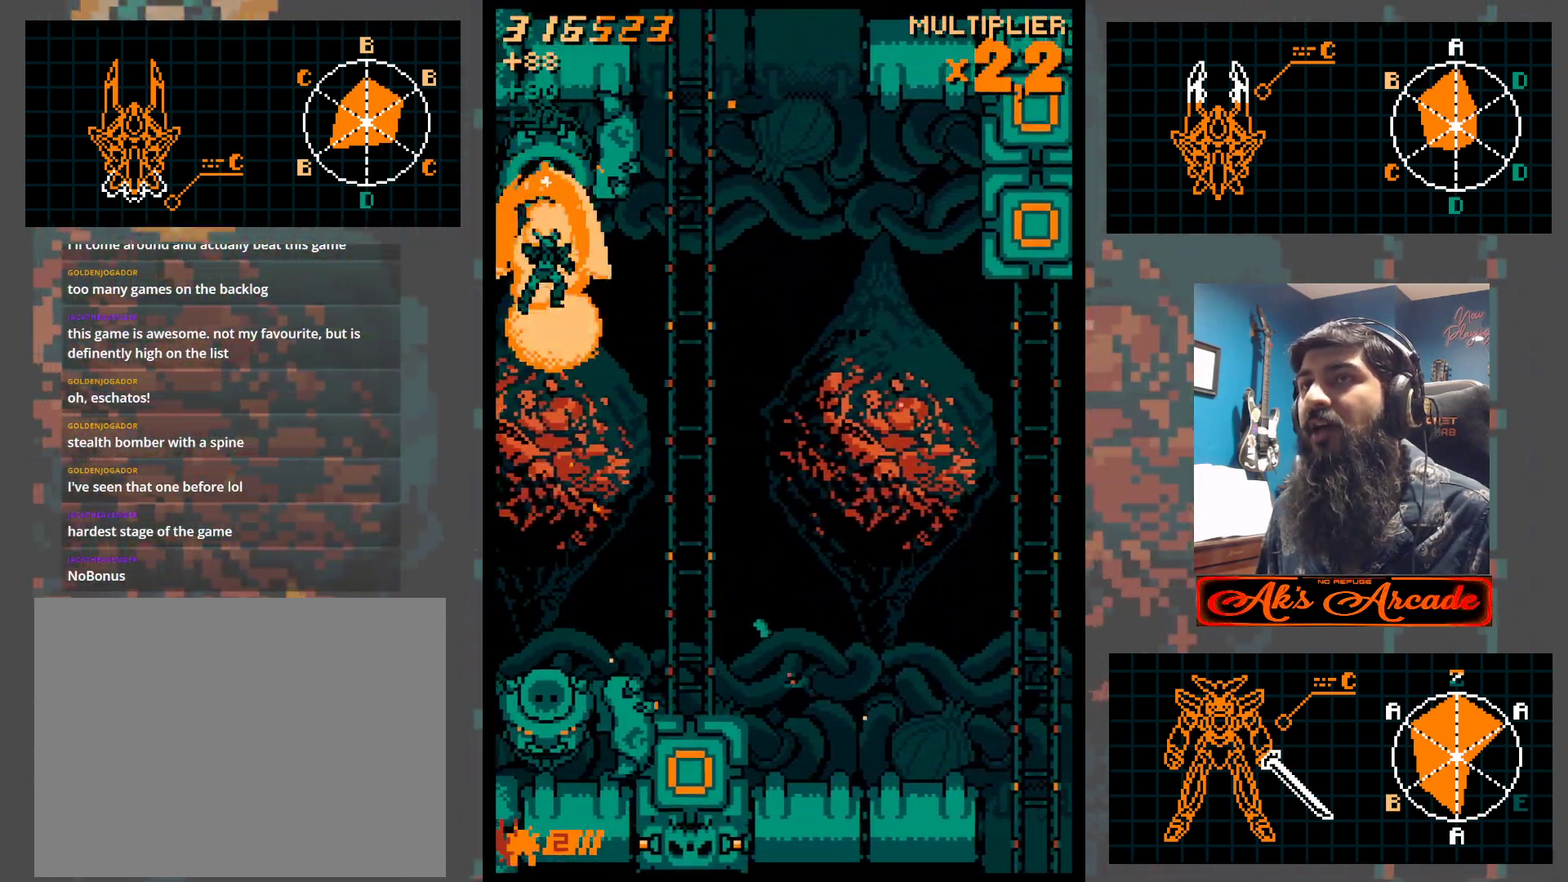
{"buttons": [], "left_stick": "center", "events": [[133, "left_stick", "right"], [283, "left_stick", "down"], [333, "left_stick", "center"]]}
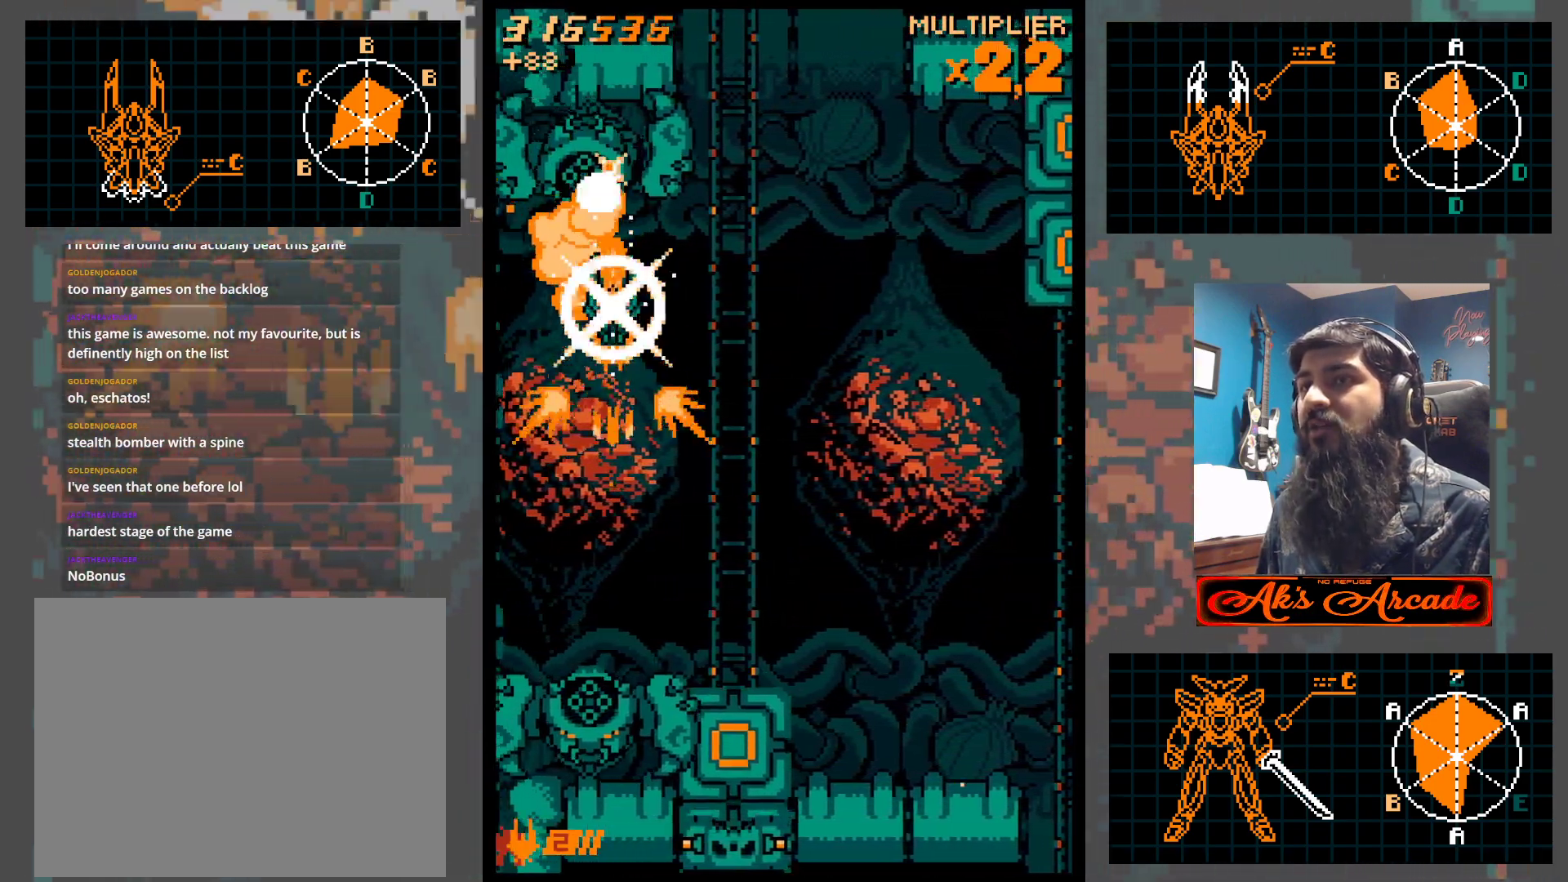
{"buttons": [], "left_stick": "center", "events": [[33, "left_stick", "down"], [167, "left_stick", "center"], [317, "left_stick", "right"], [433, "left_stick", "center"]]}